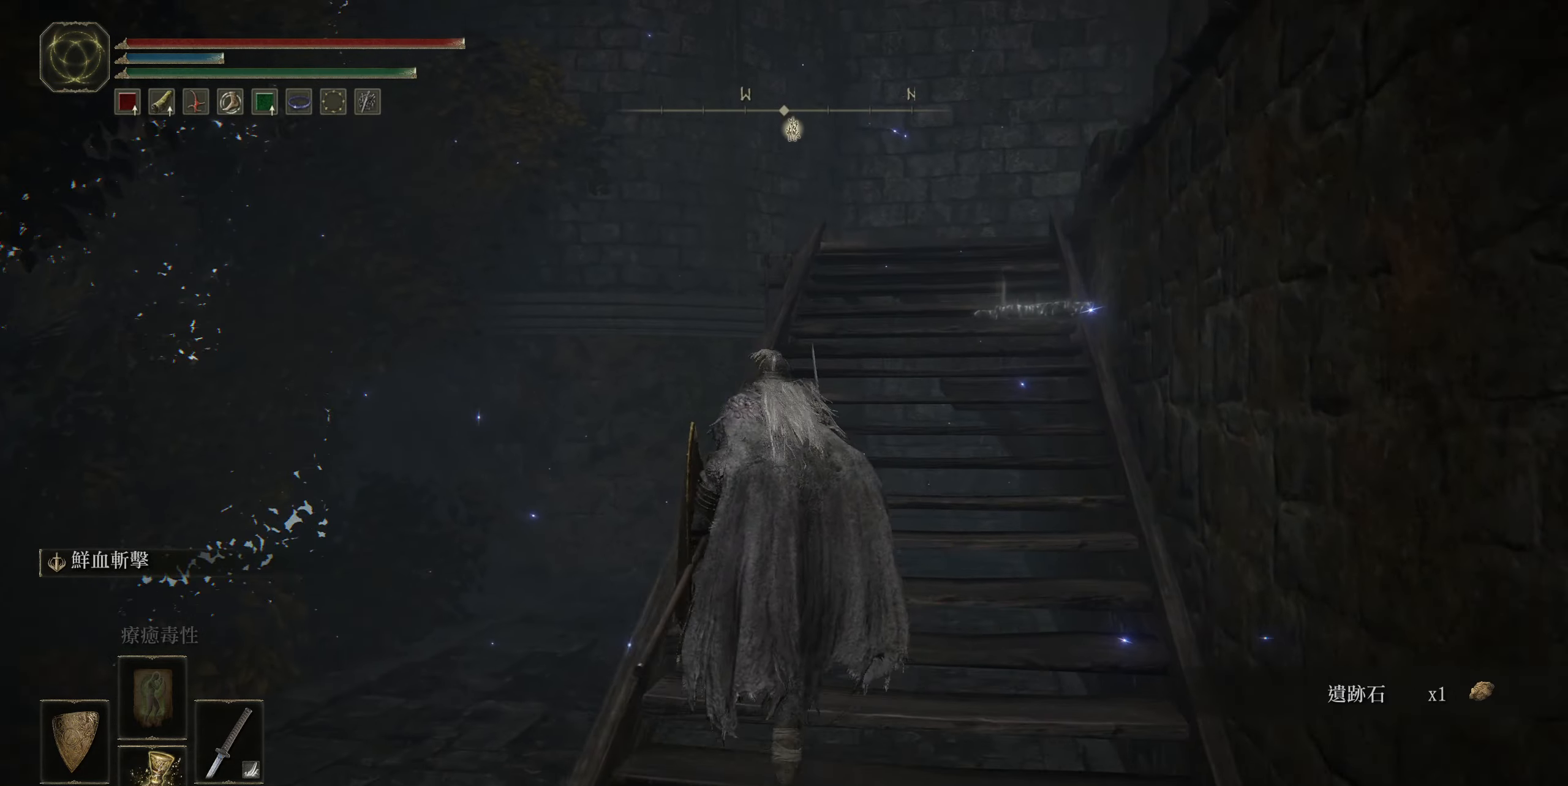
Gameplay with a controller (PlayStation layout); each line is a JSON object with the inputs held at the frame after it. "events" lists button and stick changes between this image and that frame as [ms after this image, input, new state], when the widget could be followed in between.
{"buttons": ["CIRCLE"], "left_stick": "up", "right_stick": "right", "events": [[250, "right_stick", "right"]]}
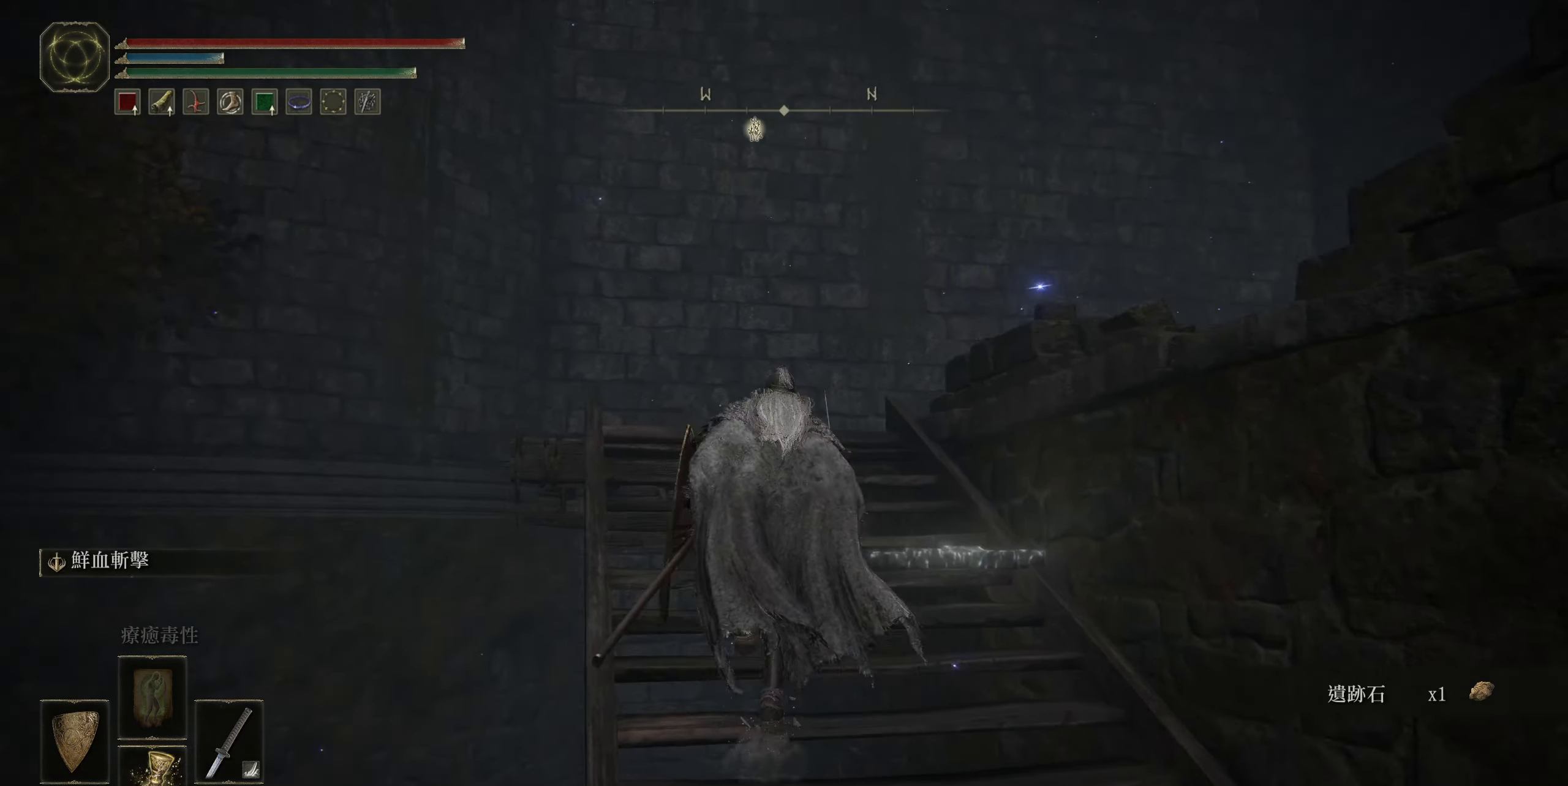
{"buttons": ["CIRCLE"], "left_stick": "up", "right_stick": "right", "events": []}
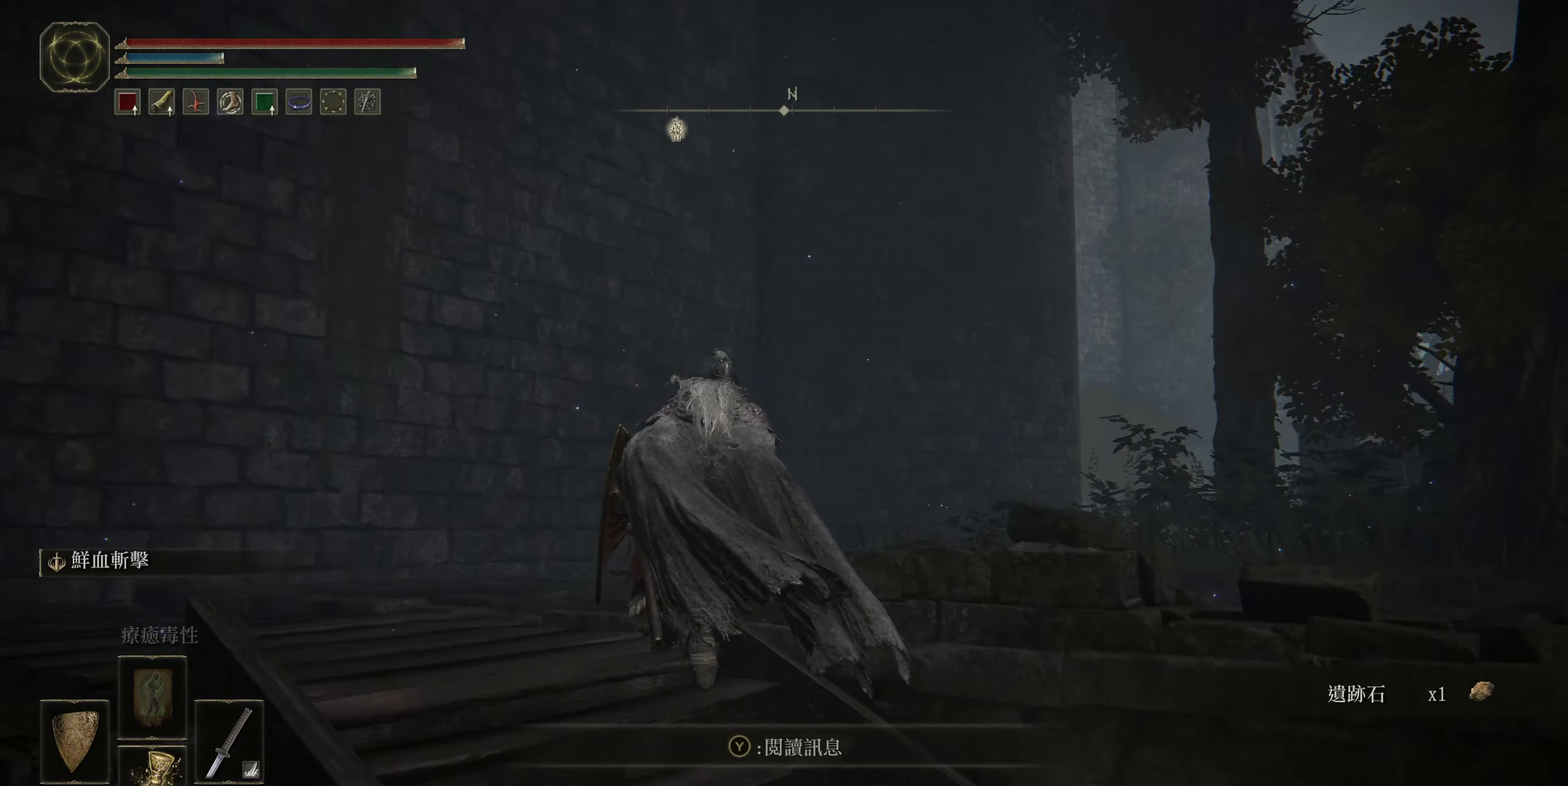
{"buttons": ["CIRCLE"], "left_stick": "up", "right_stick": "center", "events": [[450, "right_stick", "center"]]}
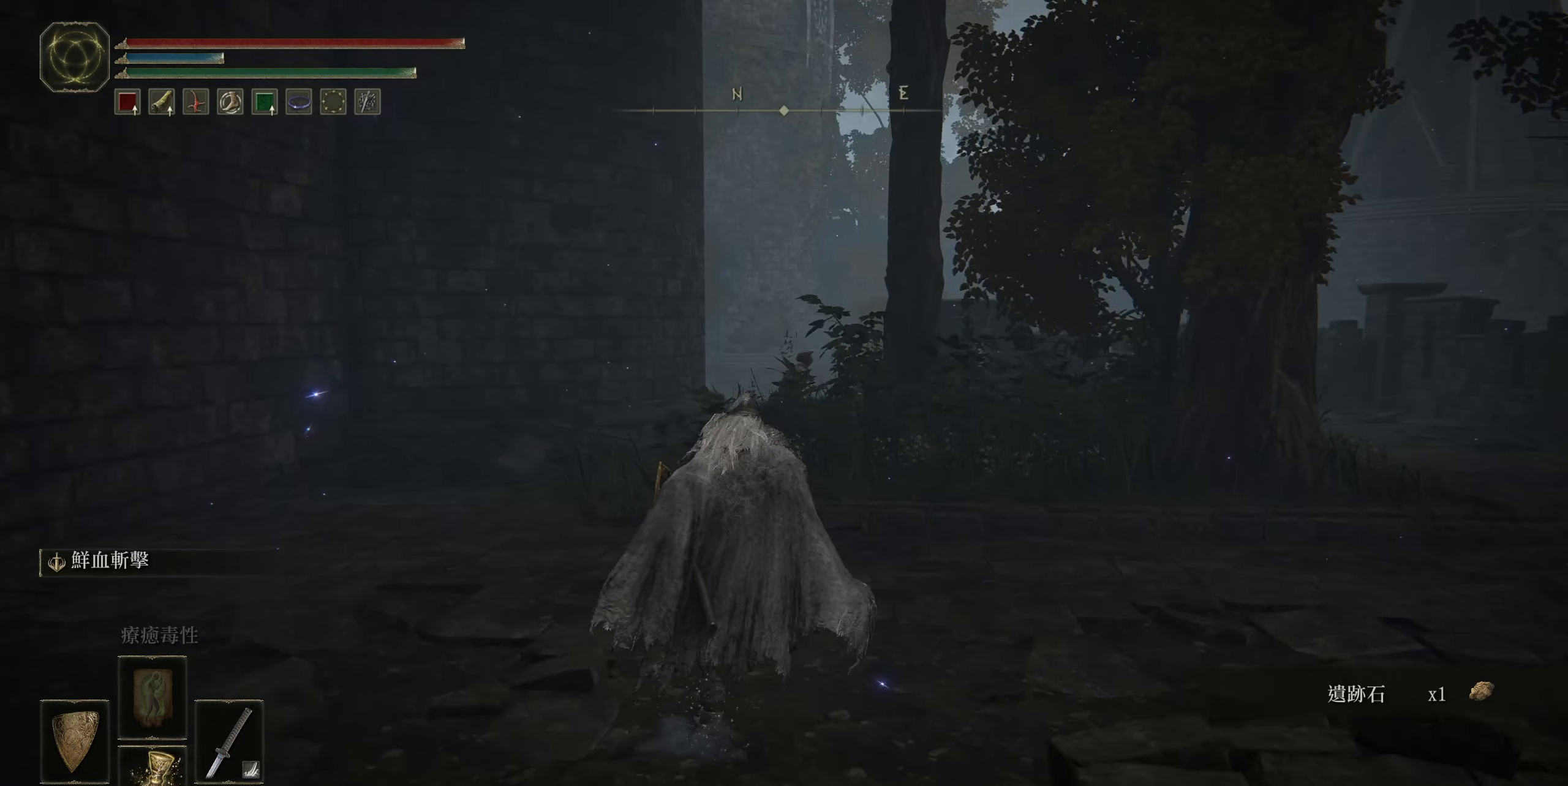
{"buttons": ["CIRCLE"], "left_stick": "up", "right_stick": "center", "events": []}
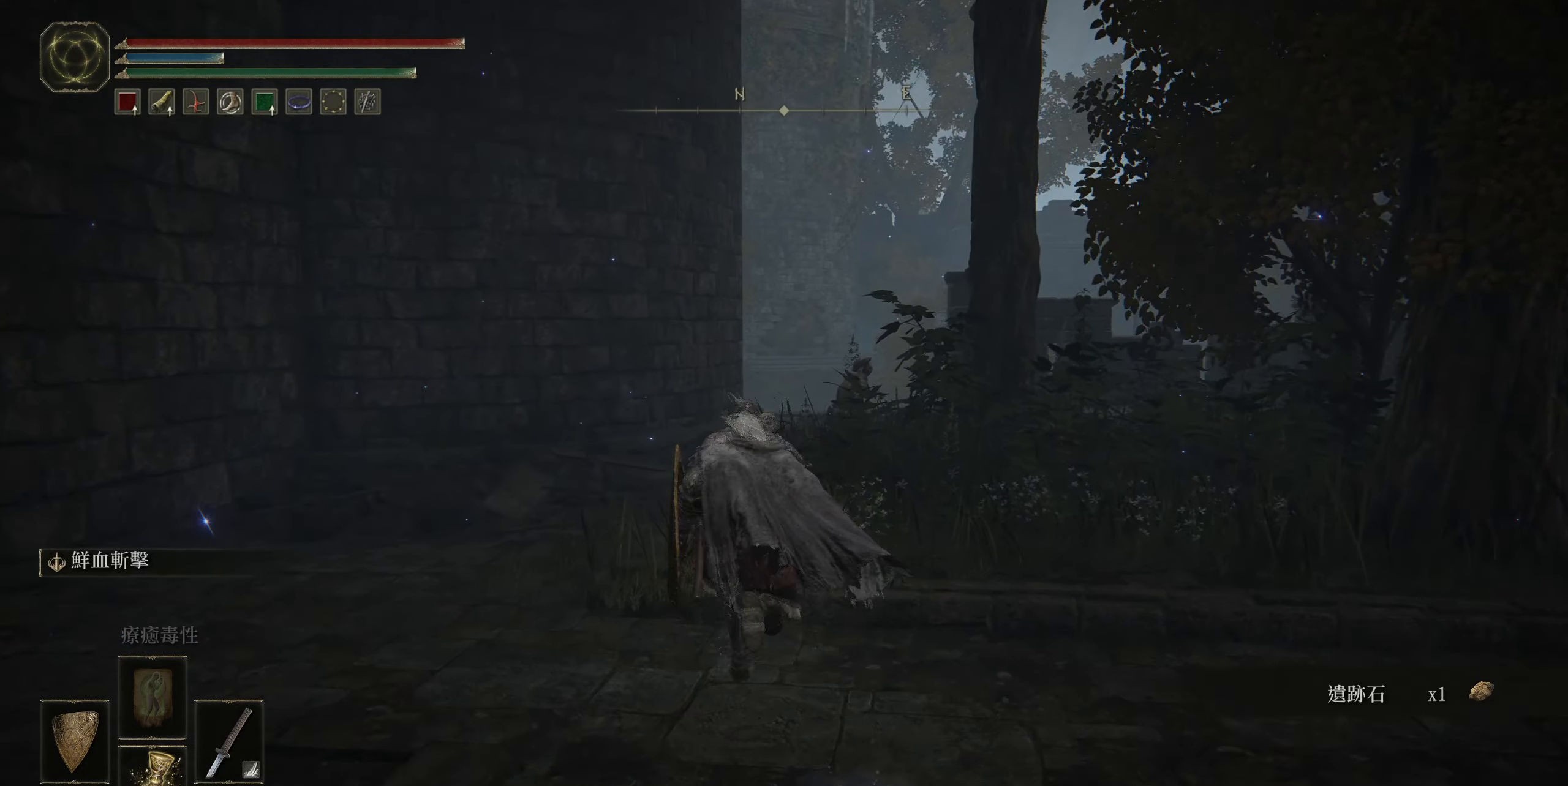
{"buttons": ["CIRCLE"], "left_stick": "up", "right_stick": "center", "events": [[66, "right_stick", "down"], [400, "right_stick", "center"]]}
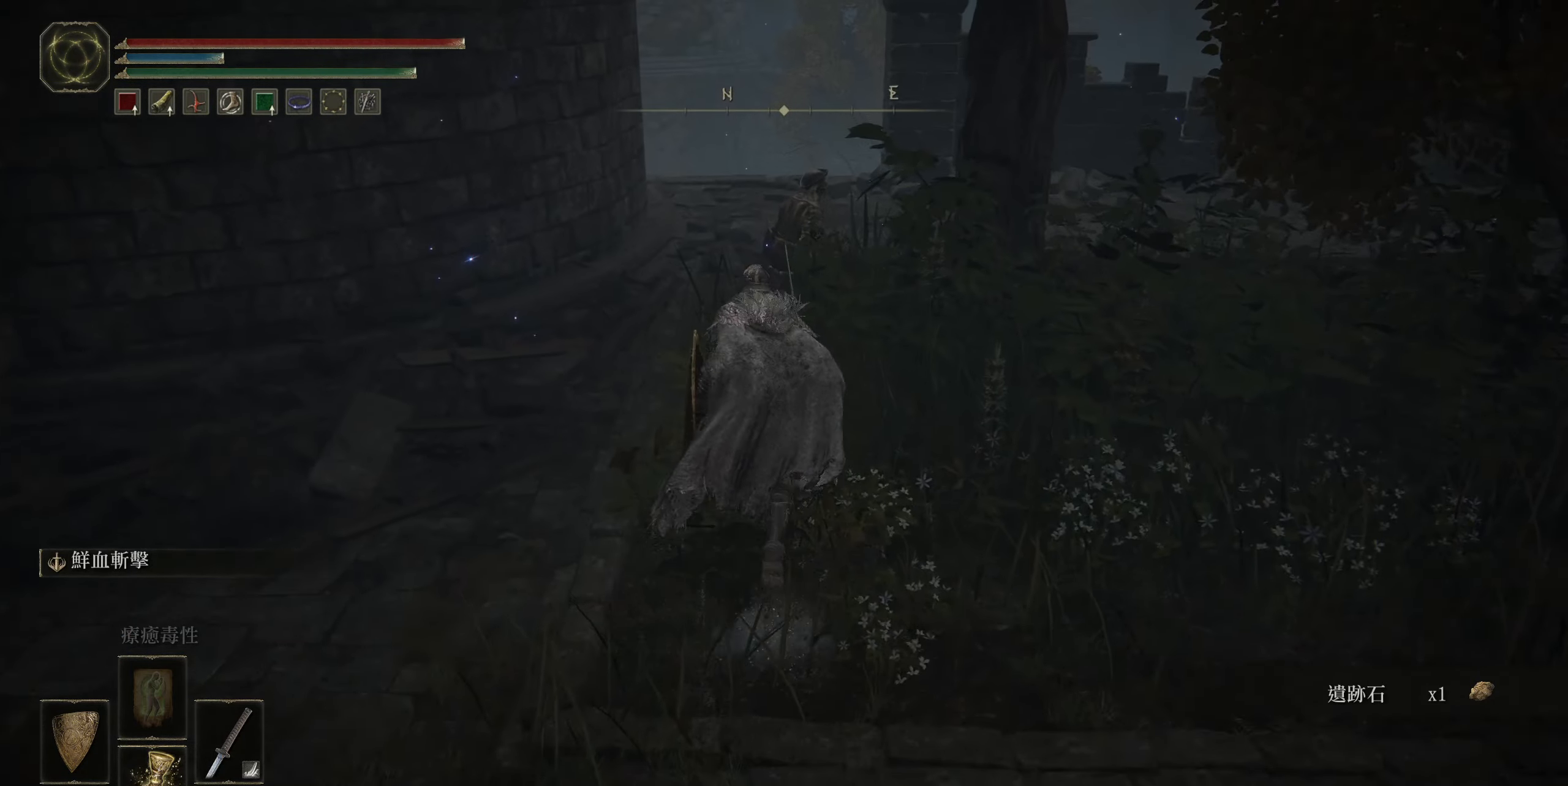
{"buttons": ["CIRCLE"], "left_stick": "up", "right_stick": "center", "events": []}
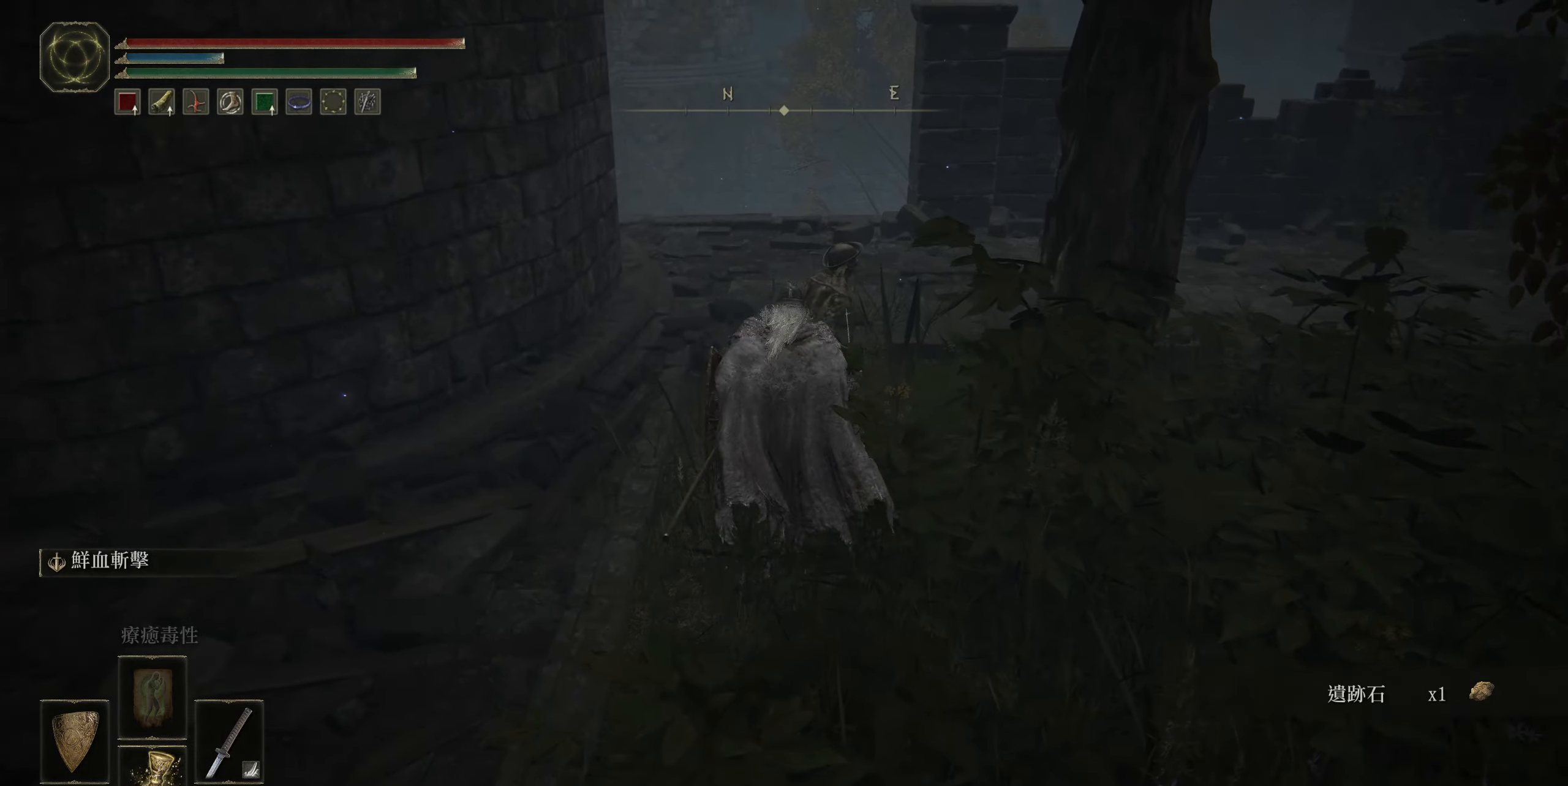
{"buttons": [], "left_stick": "center", "right_stick": "center", "events": [[66, "CIRCLE", "up"], [100, "left_stick", "center"], [400, "R3", "down"], [483, "R3", "up"]]}
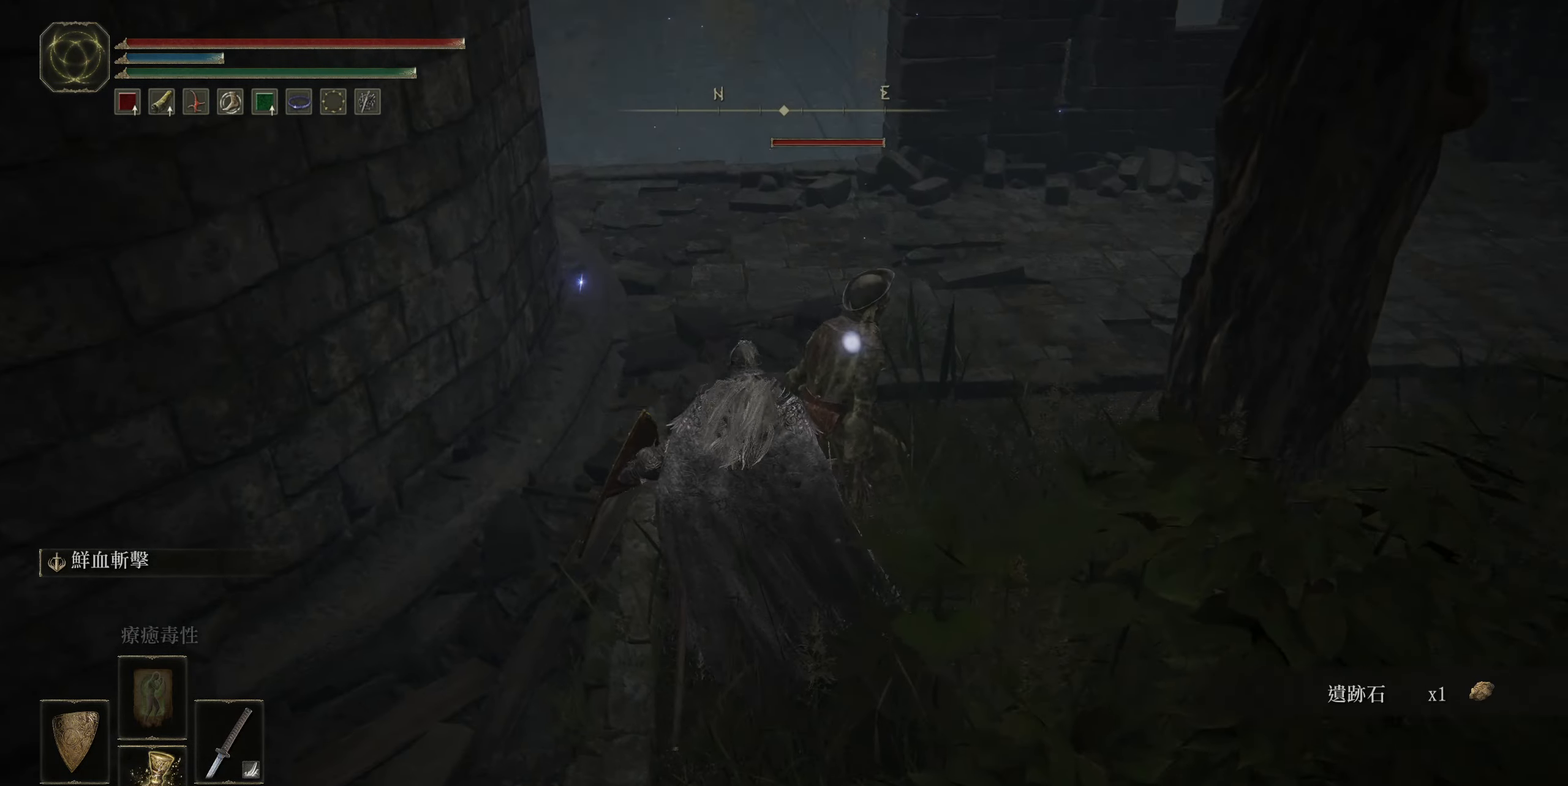
{"buttons": ["R1"], "left_stick": "center", "right_stick": "center", "events": [[166, "left_stick", "left"], [433, "R1", "down"], [466, "left_stick", "center"]]}
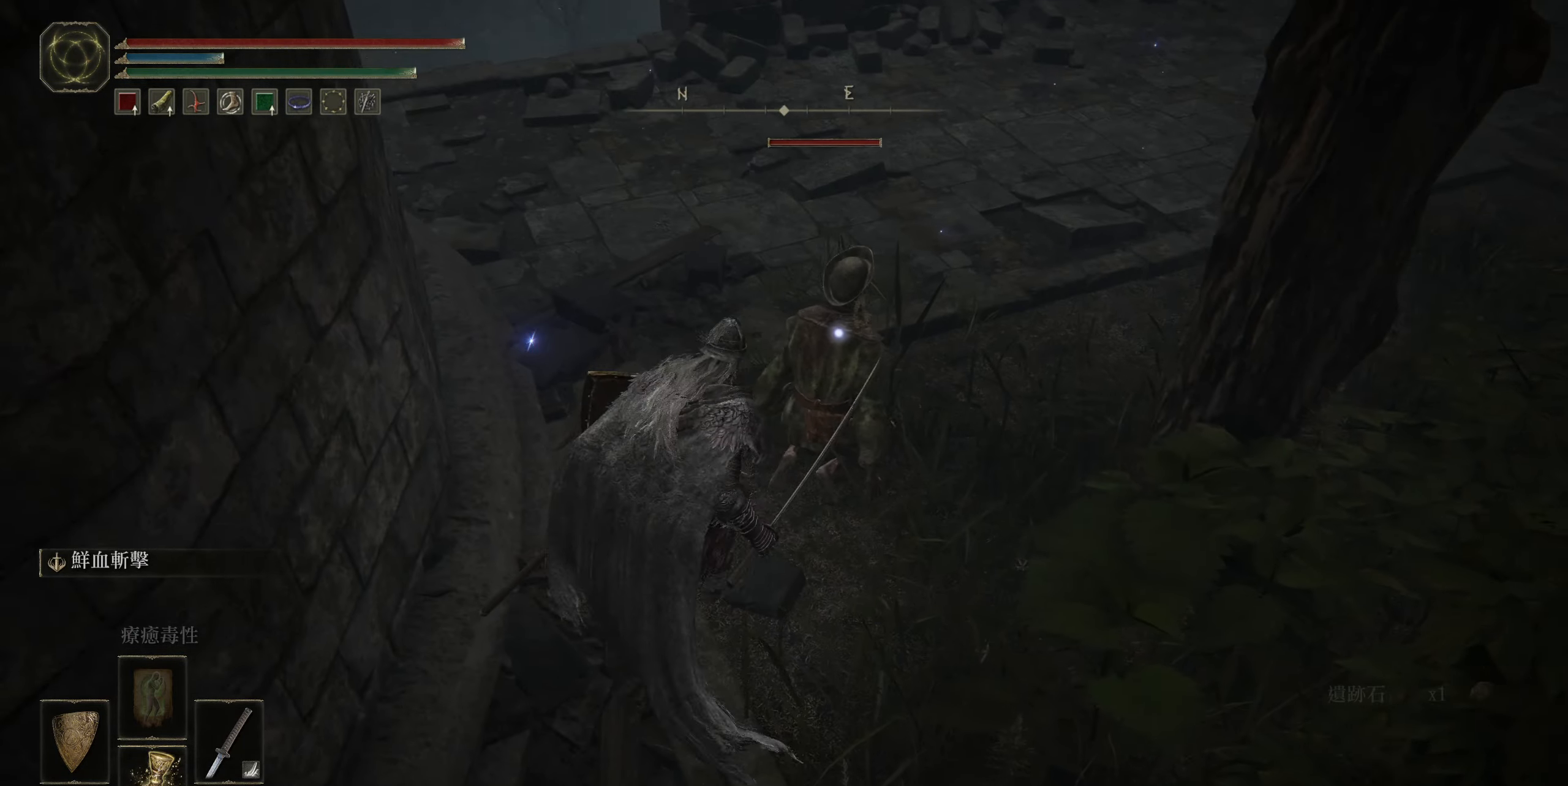
{"buttons": [], "left_stick": "center", "right_stick": "center", "events": [[50, "R1", "up"]]}
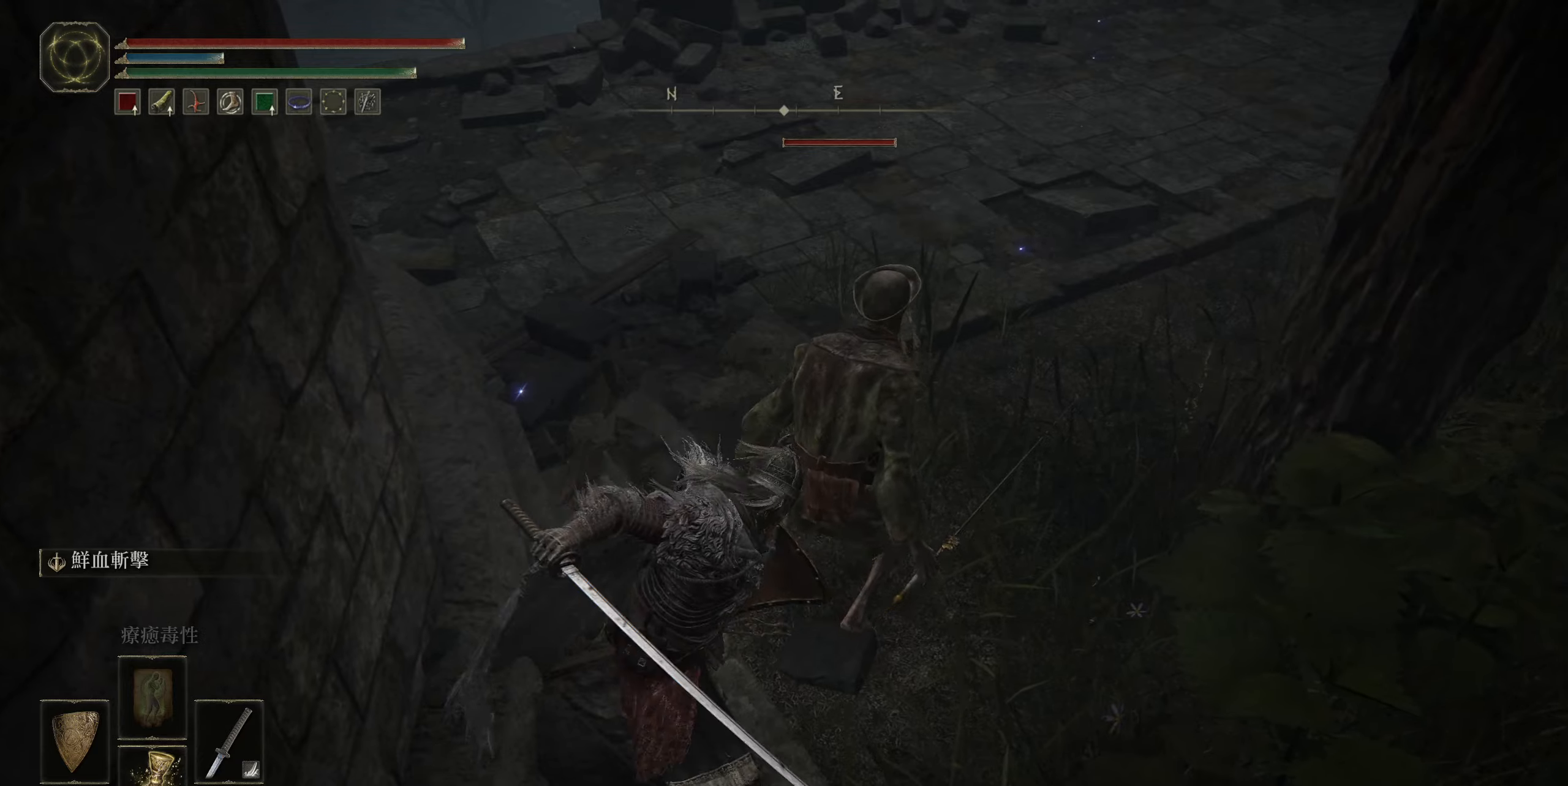
{"buttons": [], "left_stick": "center", "right_stick": "down-right", "events": [[33, "right_stick", "up-right"], [417, "right_stick", "down-right"]]}
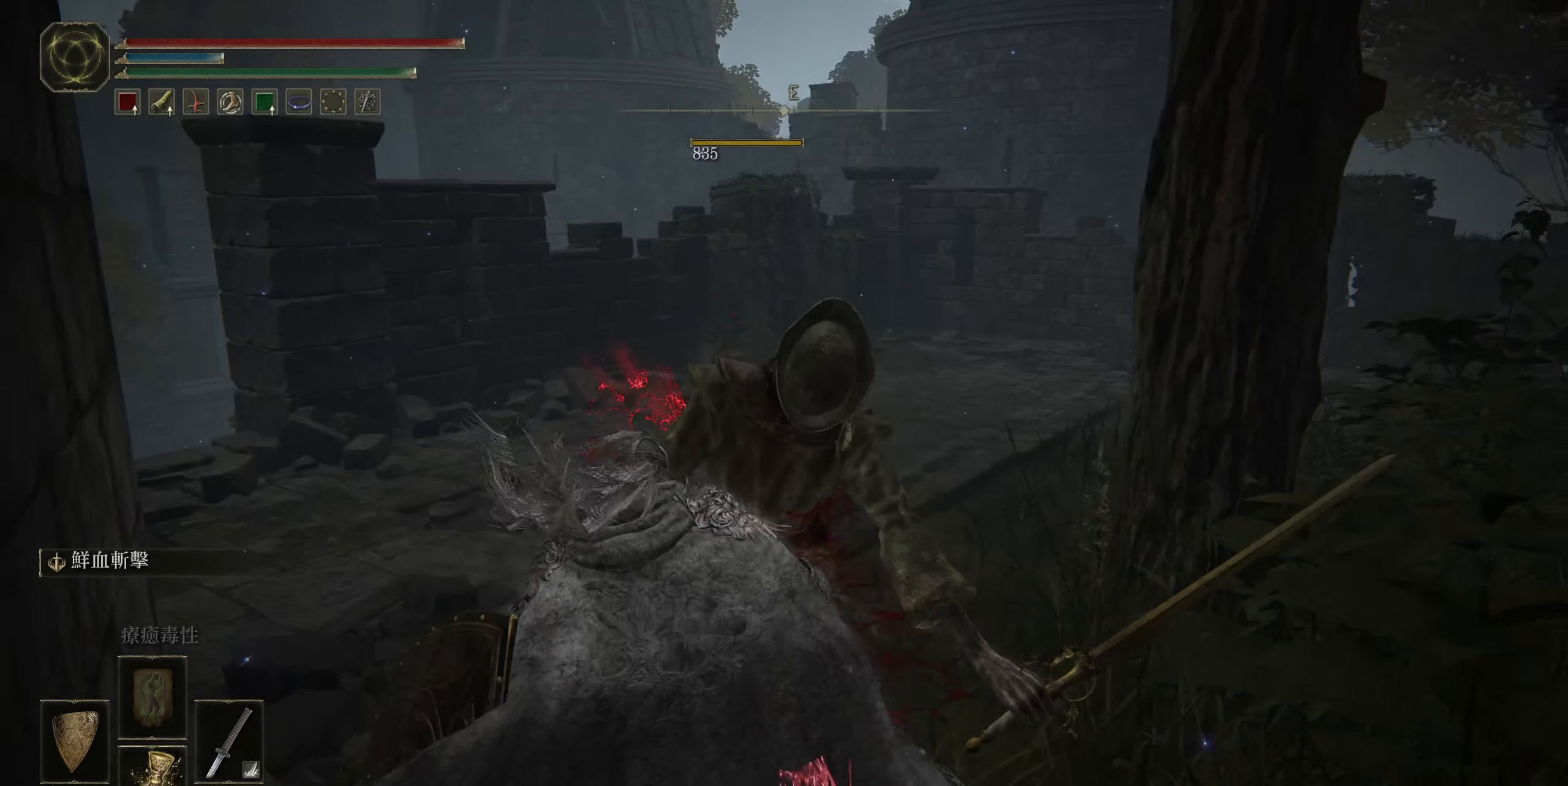
{"buttons": [], "left_stick": "center", "right_stick": "down-right", "events": [[17, "right_stick", "center"], [250, "right_stick", "down-right"]]}
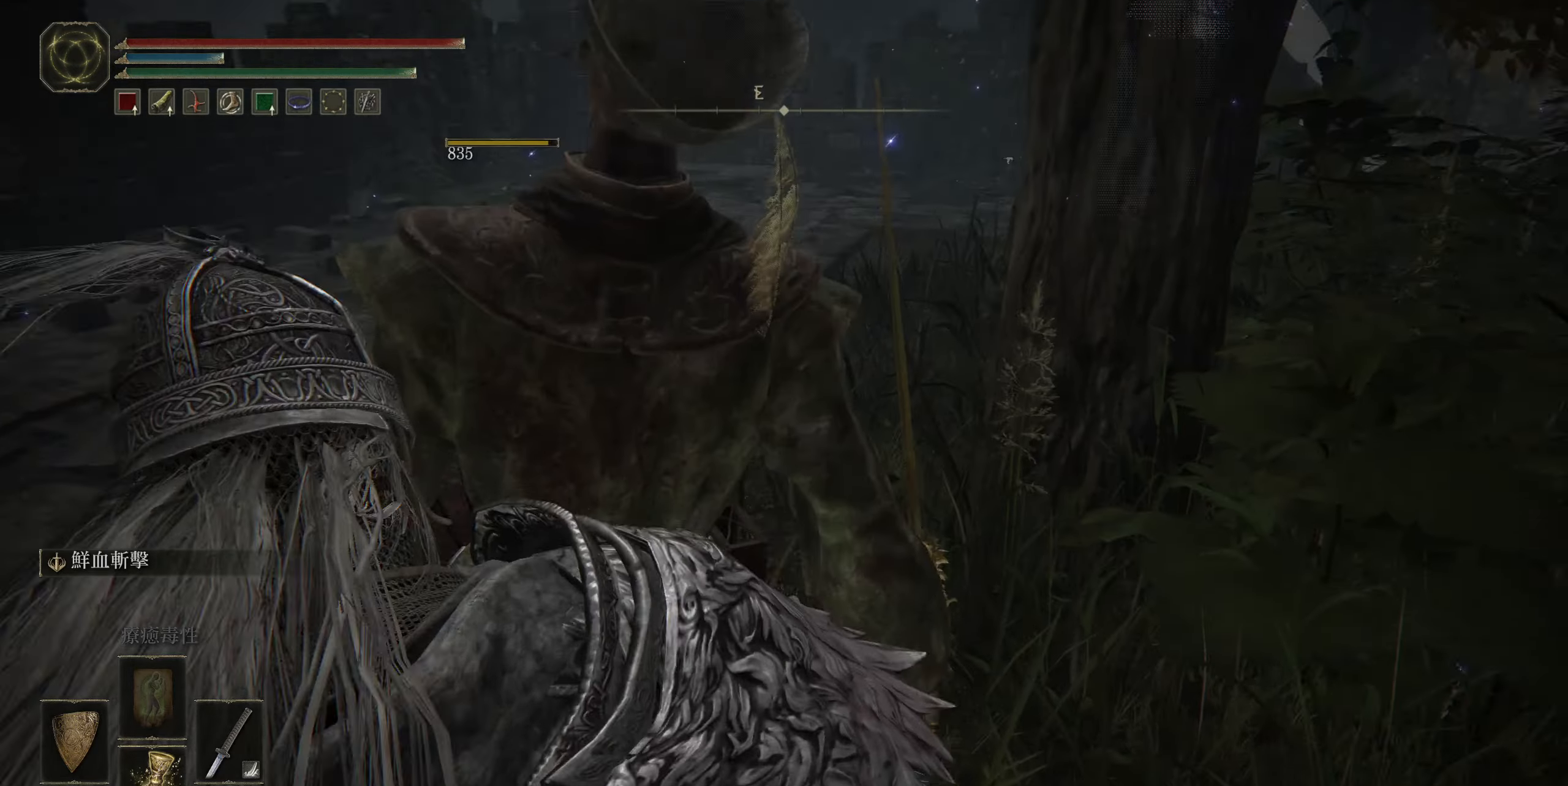
{"buttons": [], "left_stick": "center", "right_stick": "center", "events": [[167, "right_stick", "center"]]}
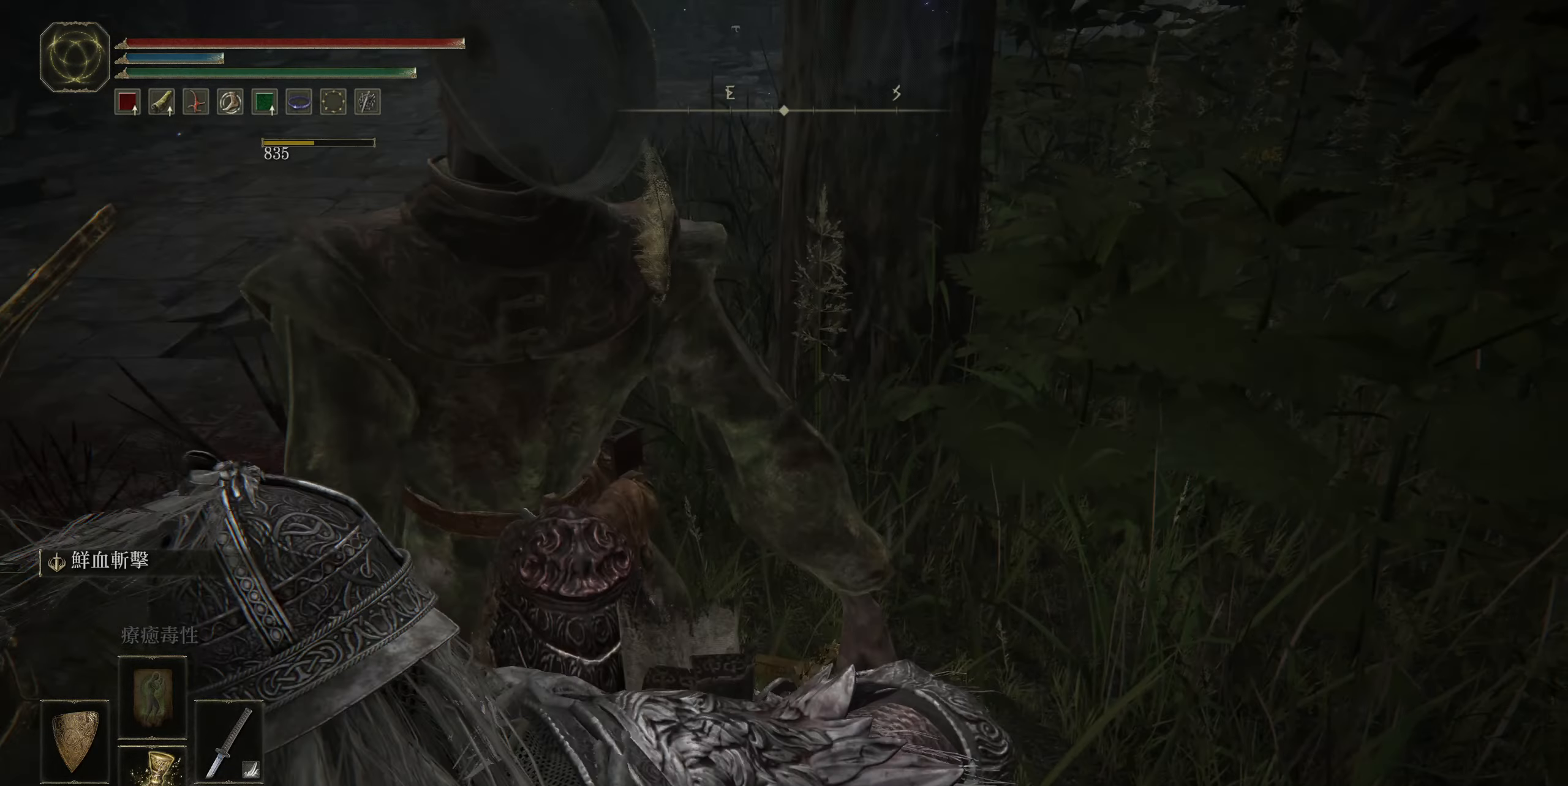
{"buttons": [], "left_stick": "center", "right_stick": "left", "events": [[283, "right_stick", "left"]]}
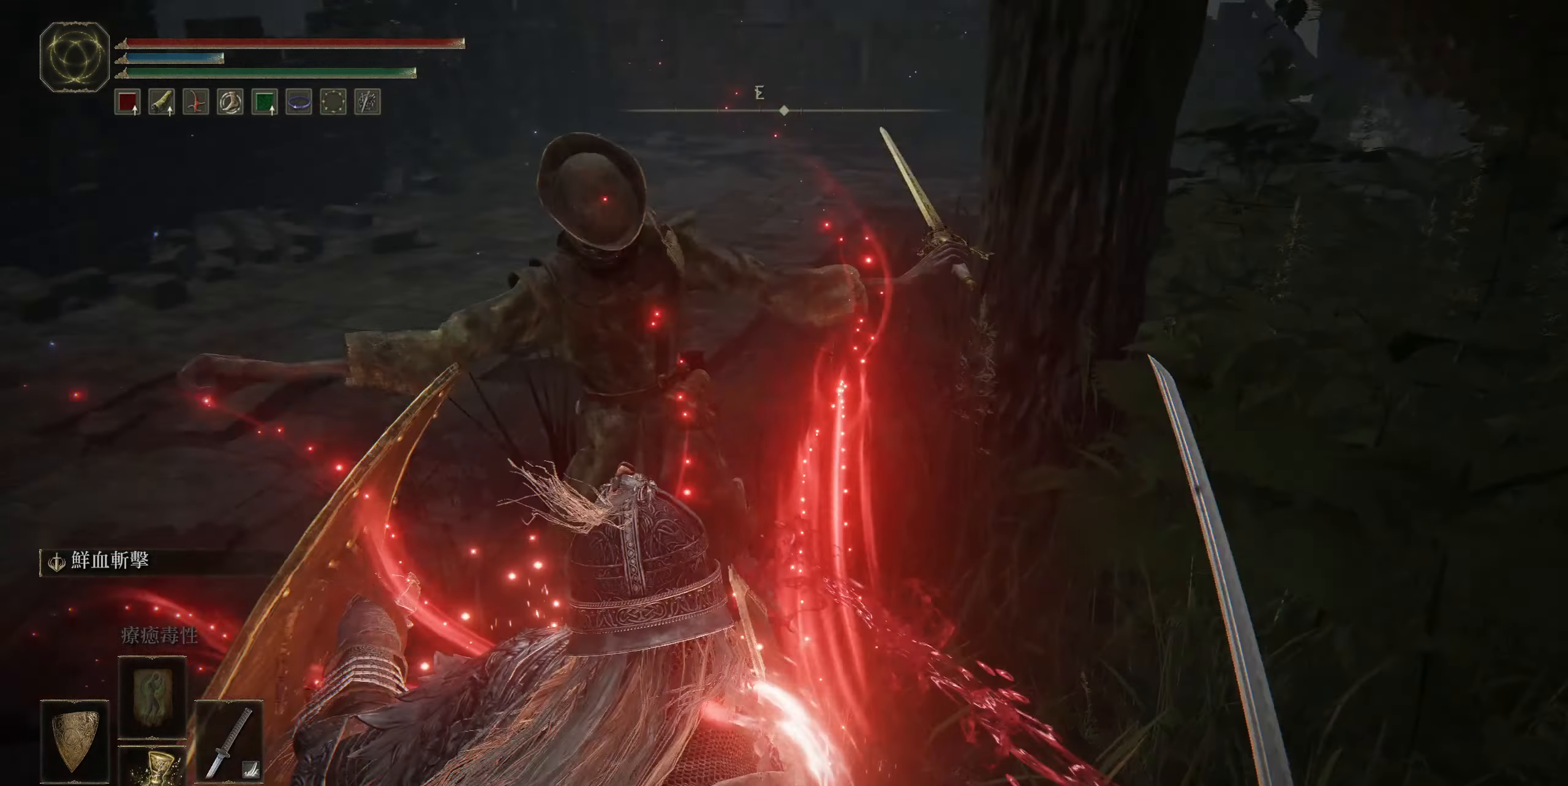
{"buttons": [], "left_stick": "up-right", "right_stick": "center", "events": [[300, "left_stick", "up-right"], [450, "right_stick", "center"]]}
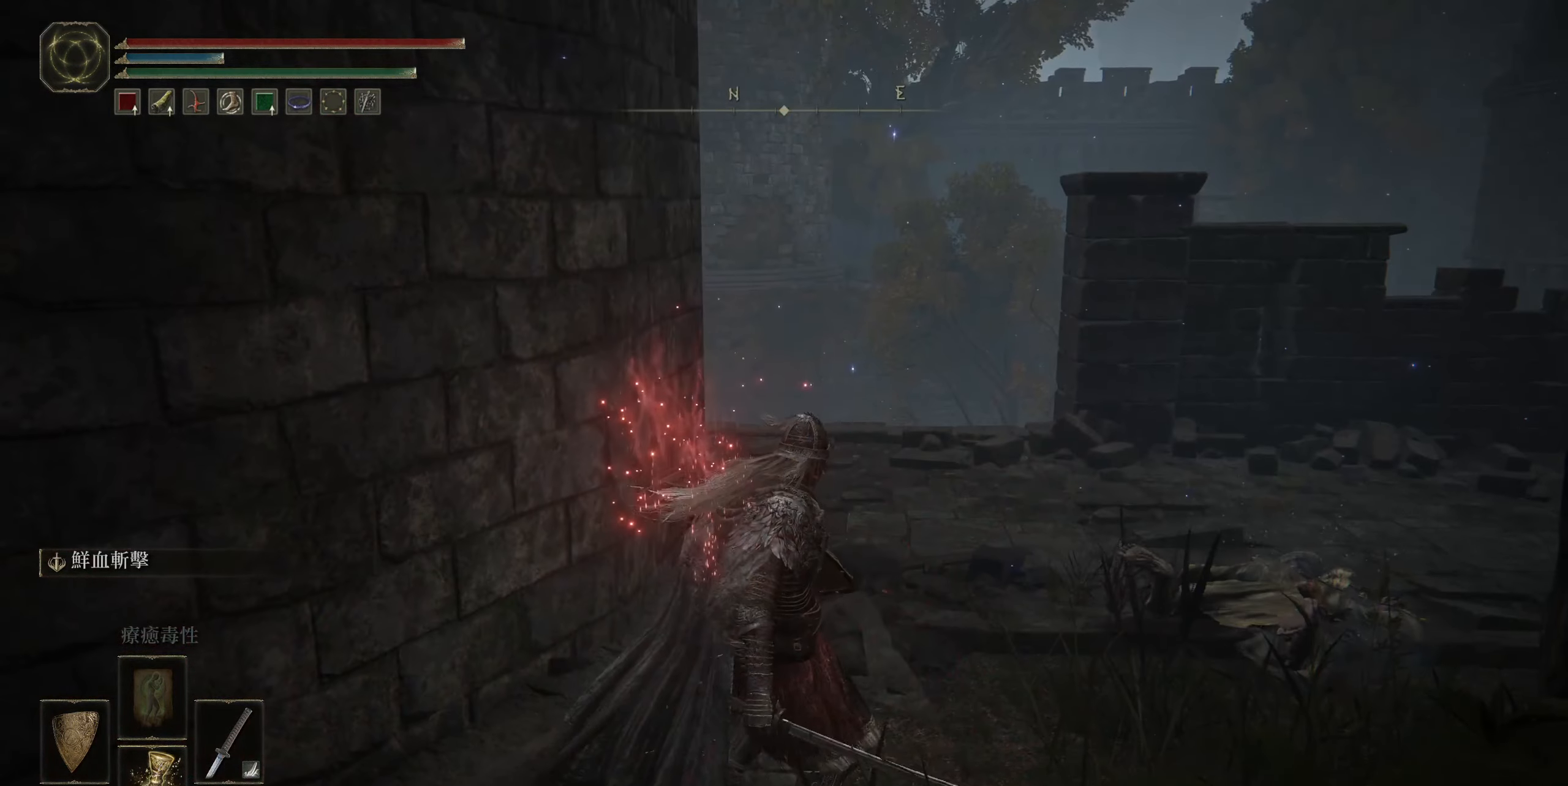
{"buttons": [], "left_stick": "up-right", "right_stick": "center", "events": []}
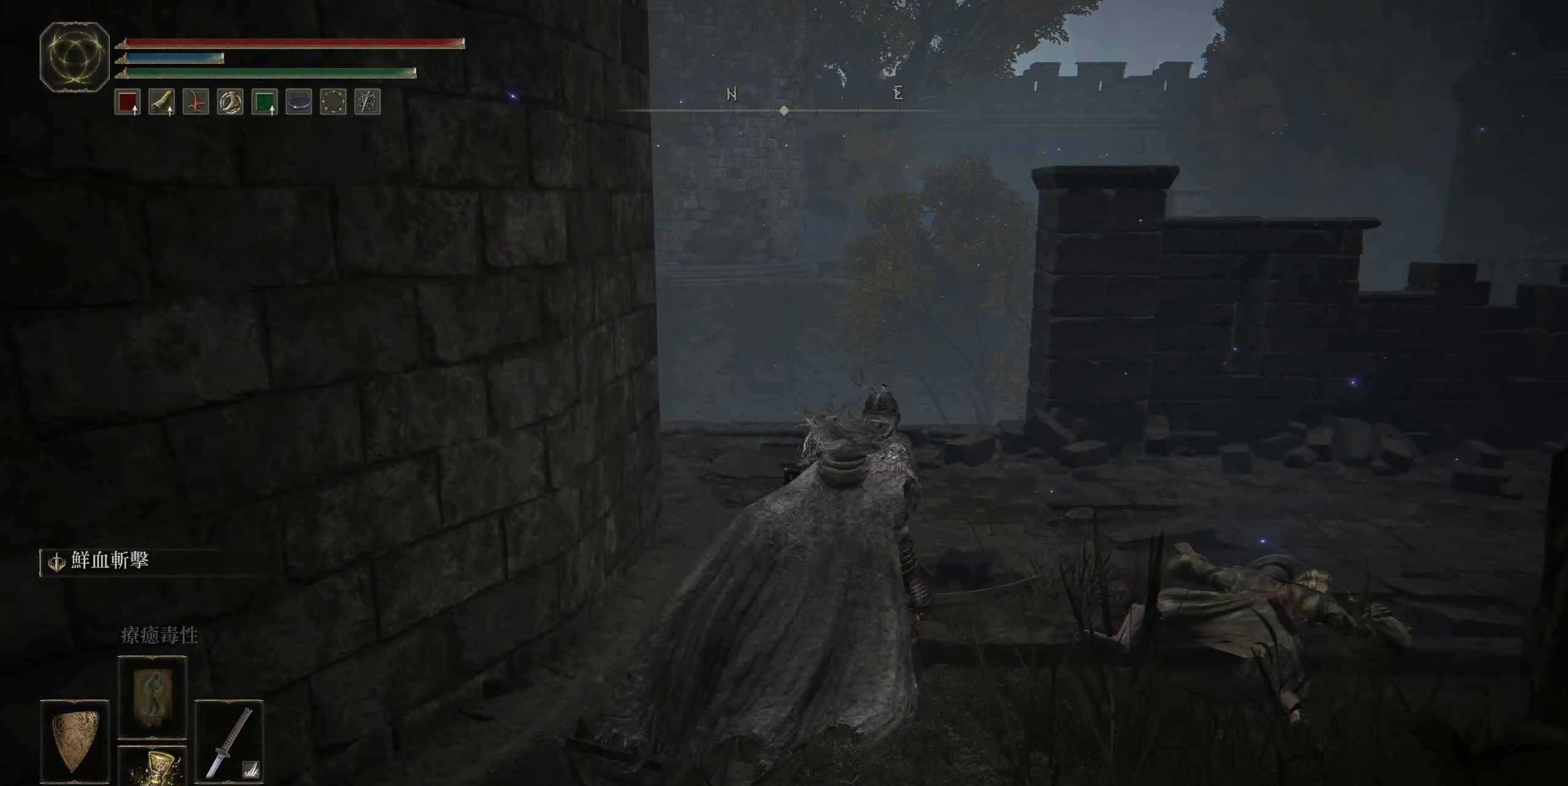
{"buttons": [], "left_stick": "up", "right_stick": "center", "events": [[17, "right_stick", "down-left"], [100, "left_stick", "up"], [150, "L3", "down"], [250, "L3", "up"], [400, "right_stick", "center"]]}
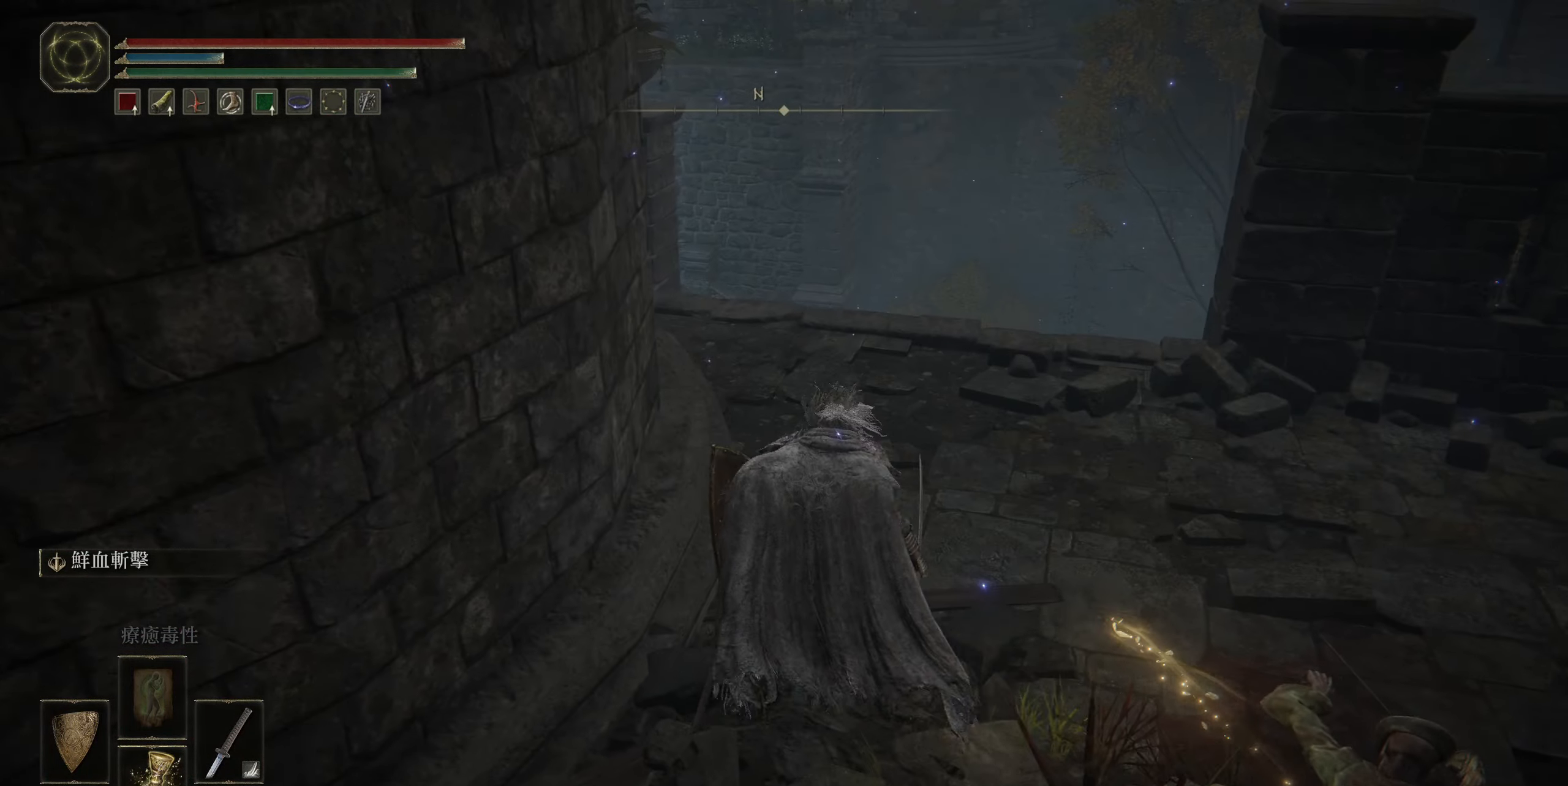
{"buttons": [], "left_stick": "up", "right_stick": "down-left", "events": [[317, "right_stick", "down-left"]]}
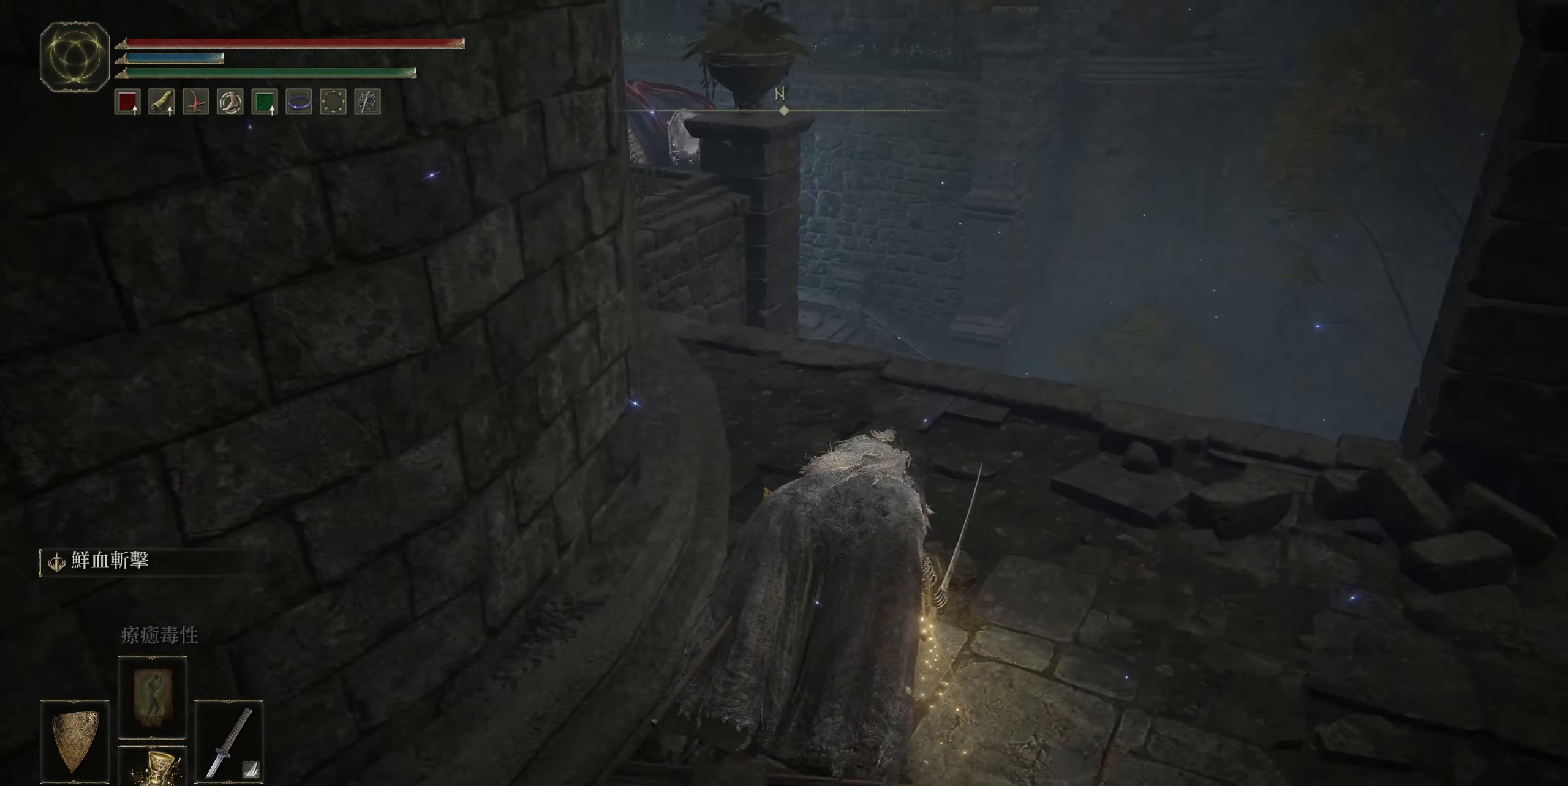
{"buttons": [], "left_stick": "up", "right_stick": "left", "events": [[117, "right_stick", "center"], [267, "L3", "down"], [383, "L3", "up"], [450, "right_stick", "left"]]}
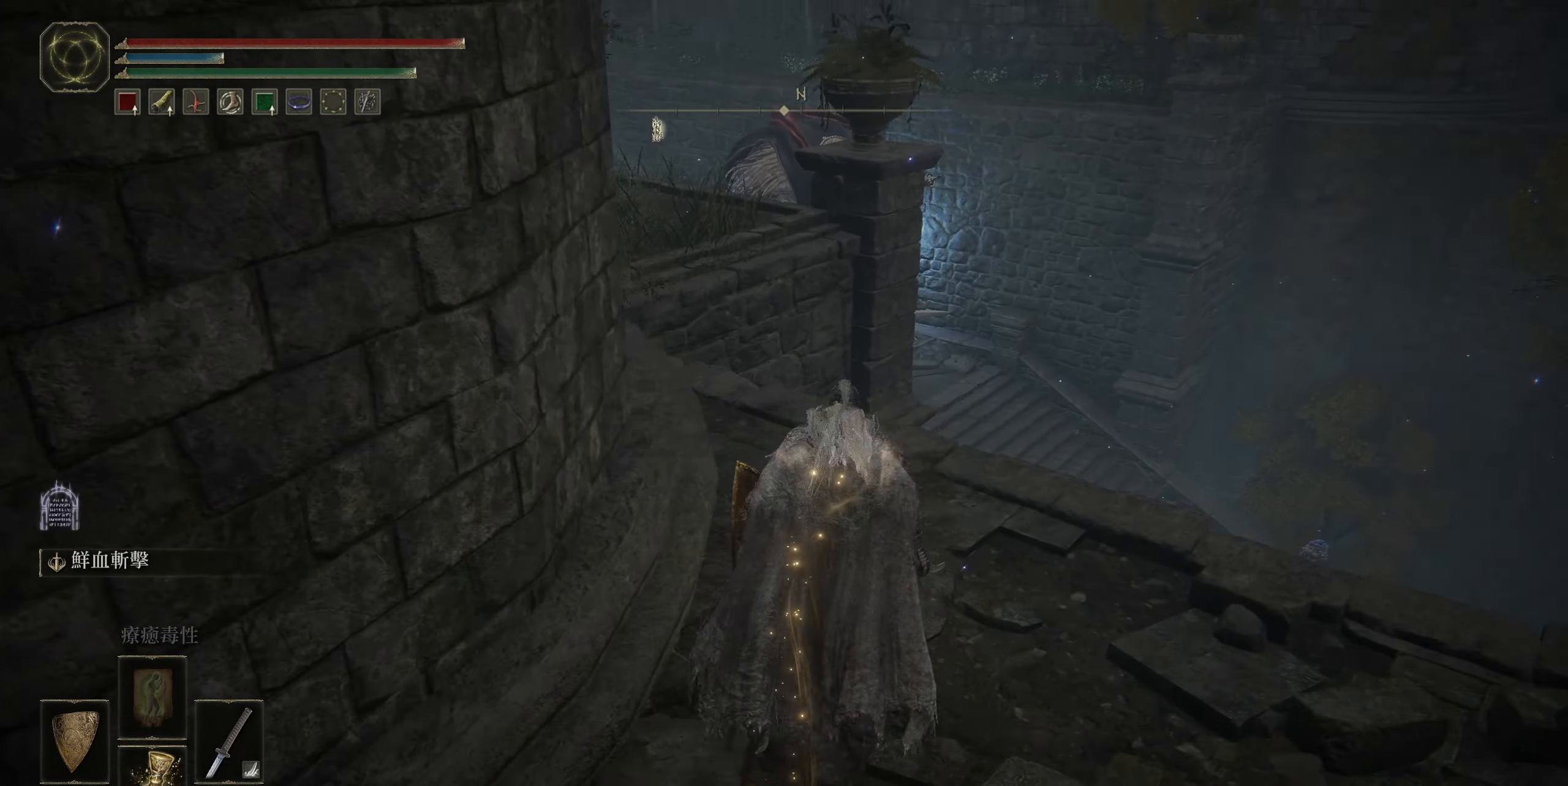
{"buttons": [], "left_stick": "up", "right_stick": "center", "events": [[183, "right_stick", "center"]]}
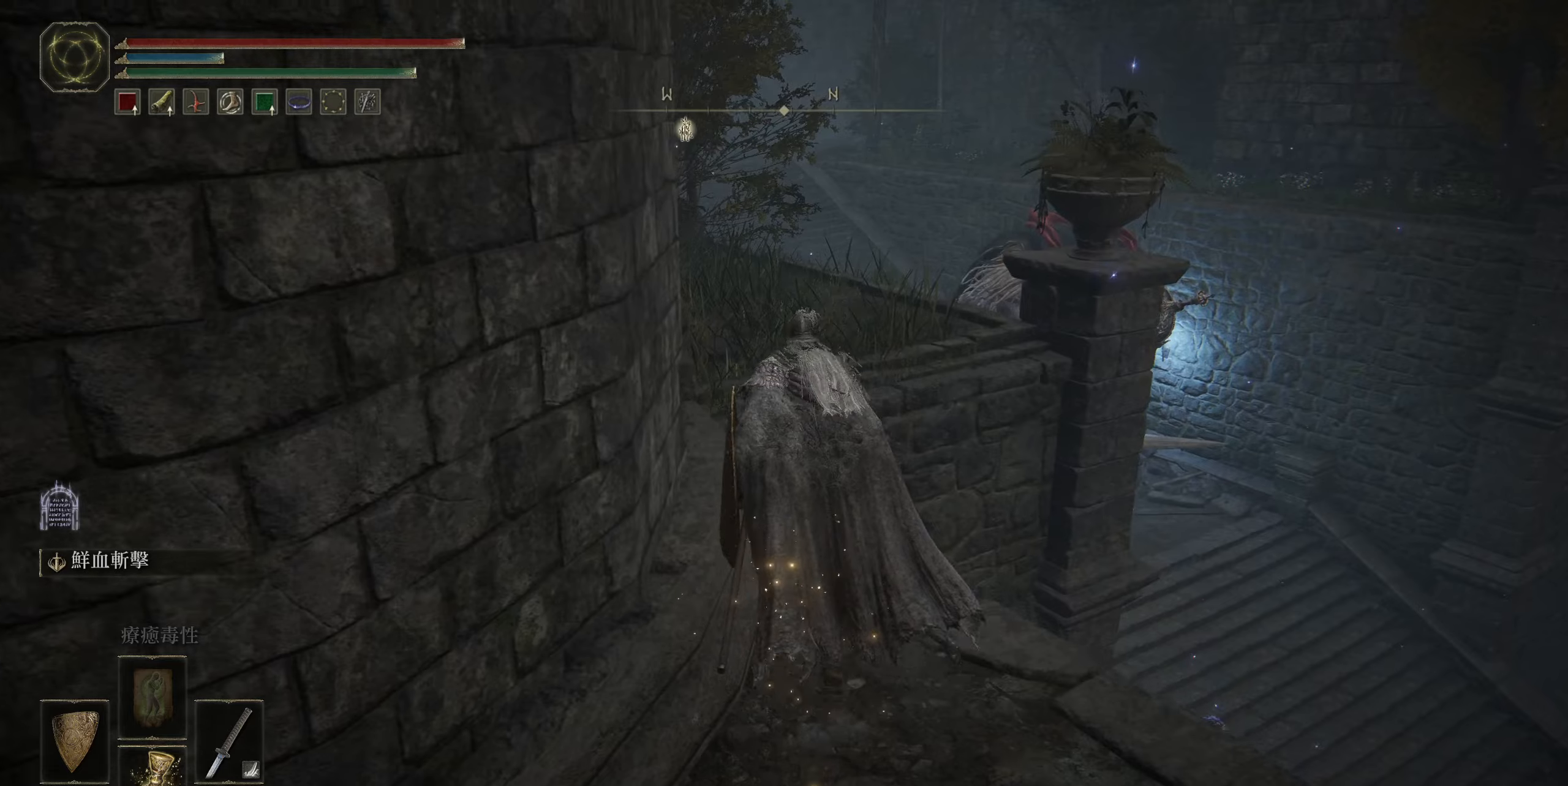
{"buttons": [], "left_stick": "up", "right_stick": "center", "events": [[167, "CROSS", "down"], [300, "CROSS", "up"]]}
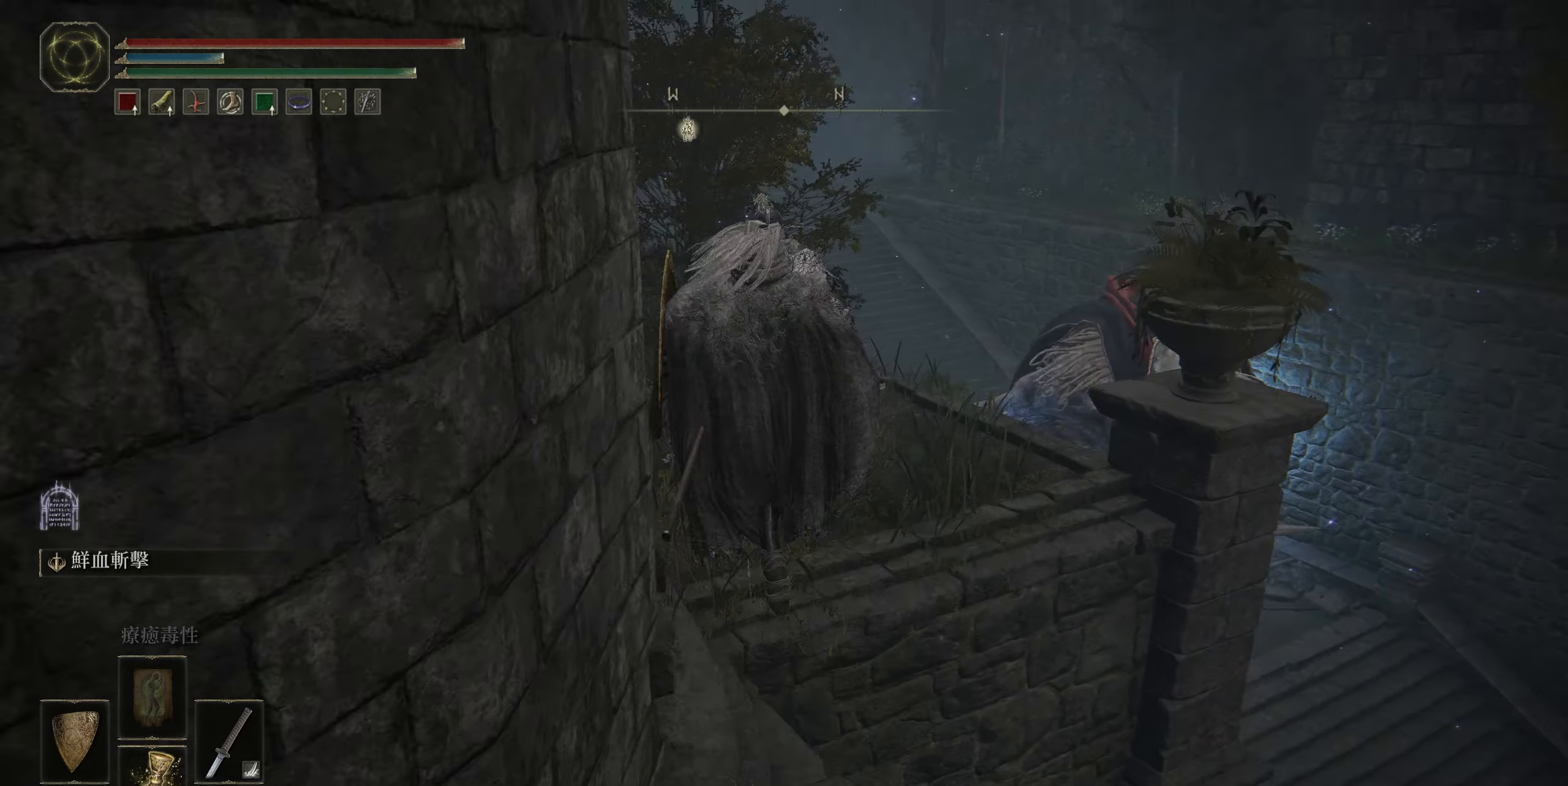
{"buttons": [], "left_stick": "up", "right_stick": "center", "events": [[67, "right_stick", "left"], [384, "right_stick", "center"]]}
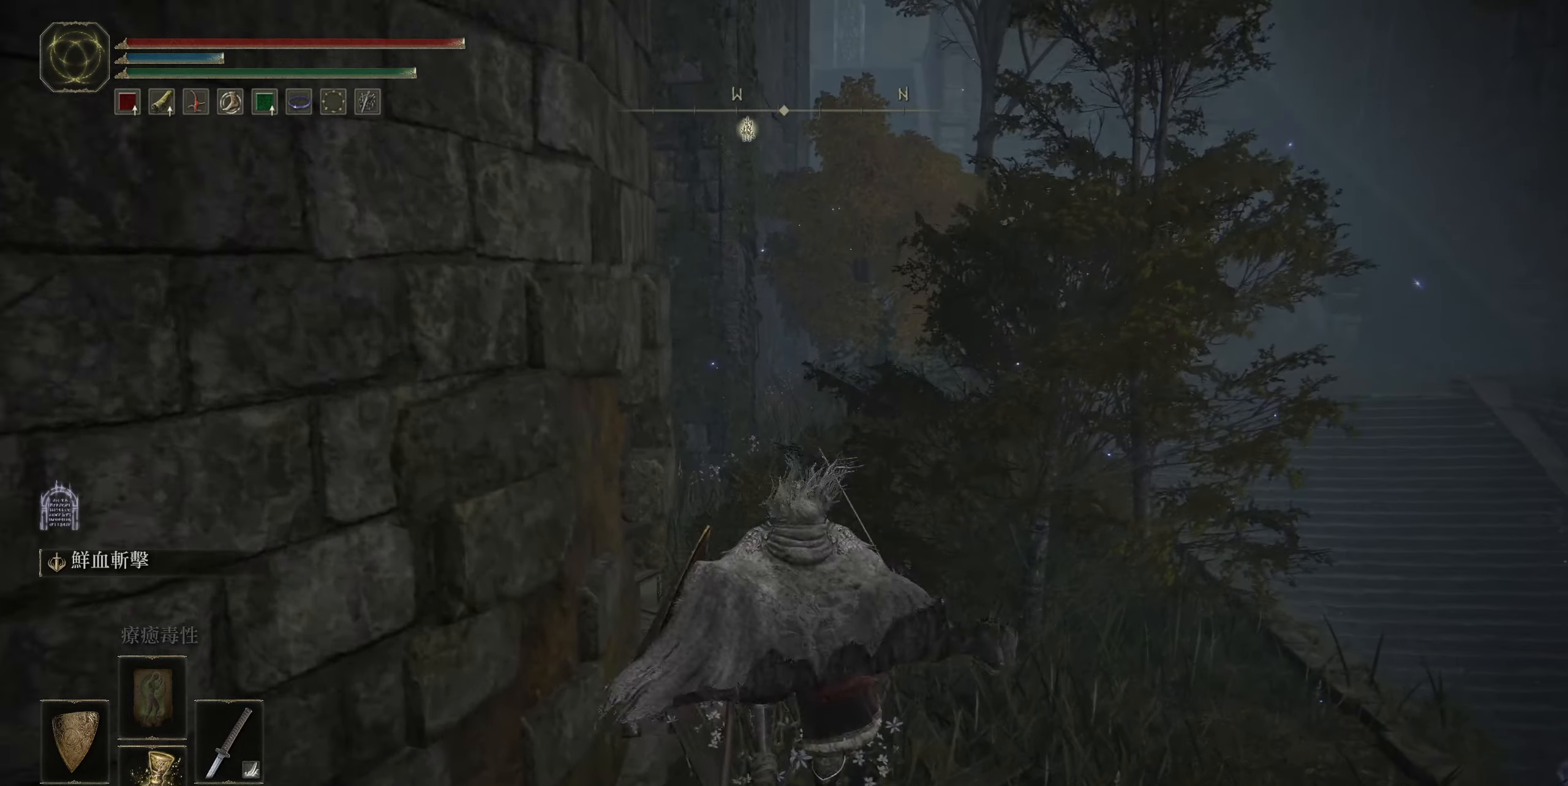
{"buttons": [], "left_stick": "up", "right_stick": "center", "events": []}
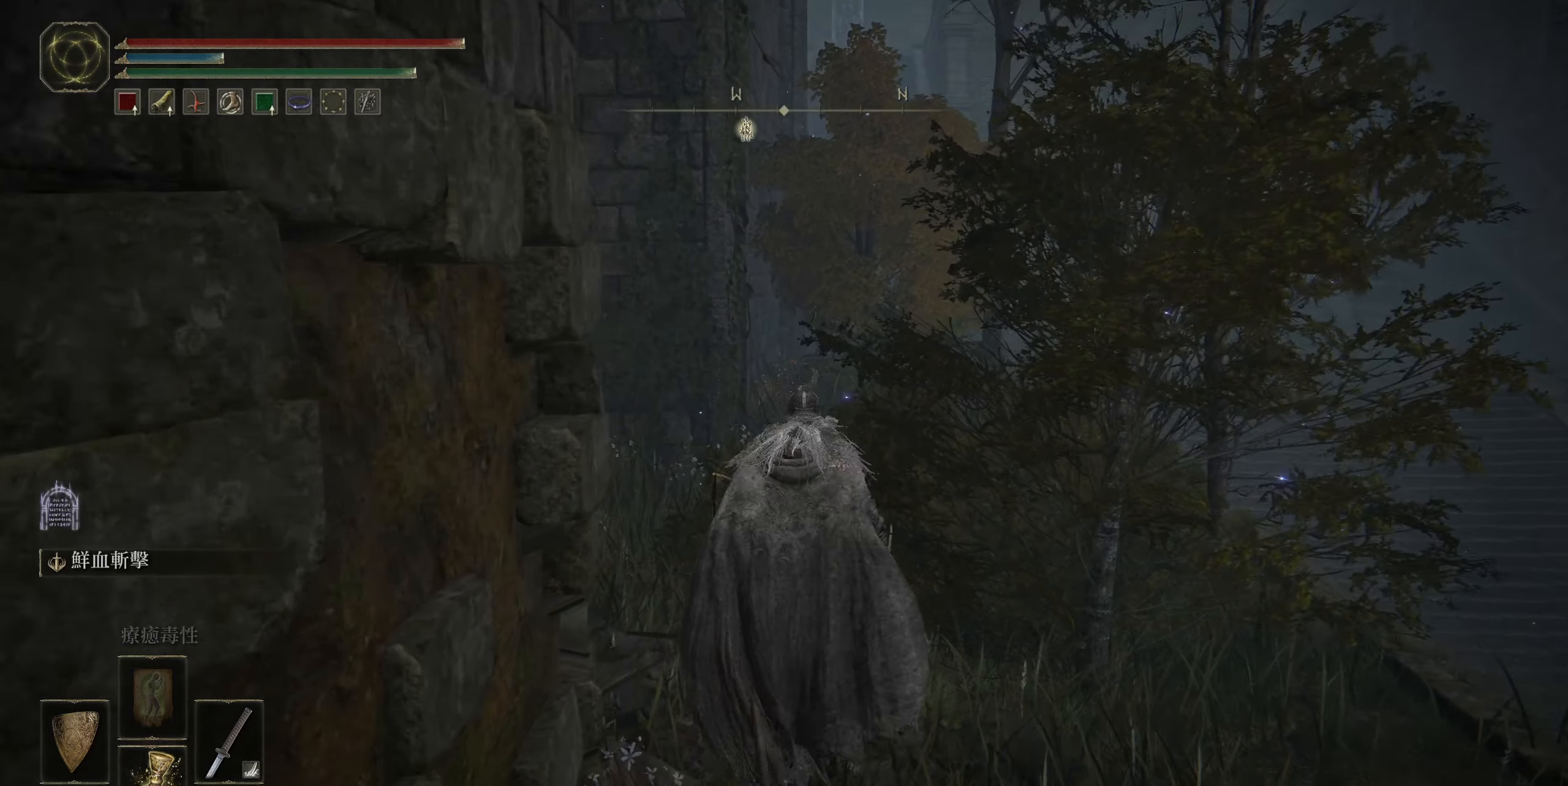
{"buttons": ["CIRCLE"], "left_stick": "up", "right_stick": "center", "events": [[284, "CIRCLE", "down"]]}
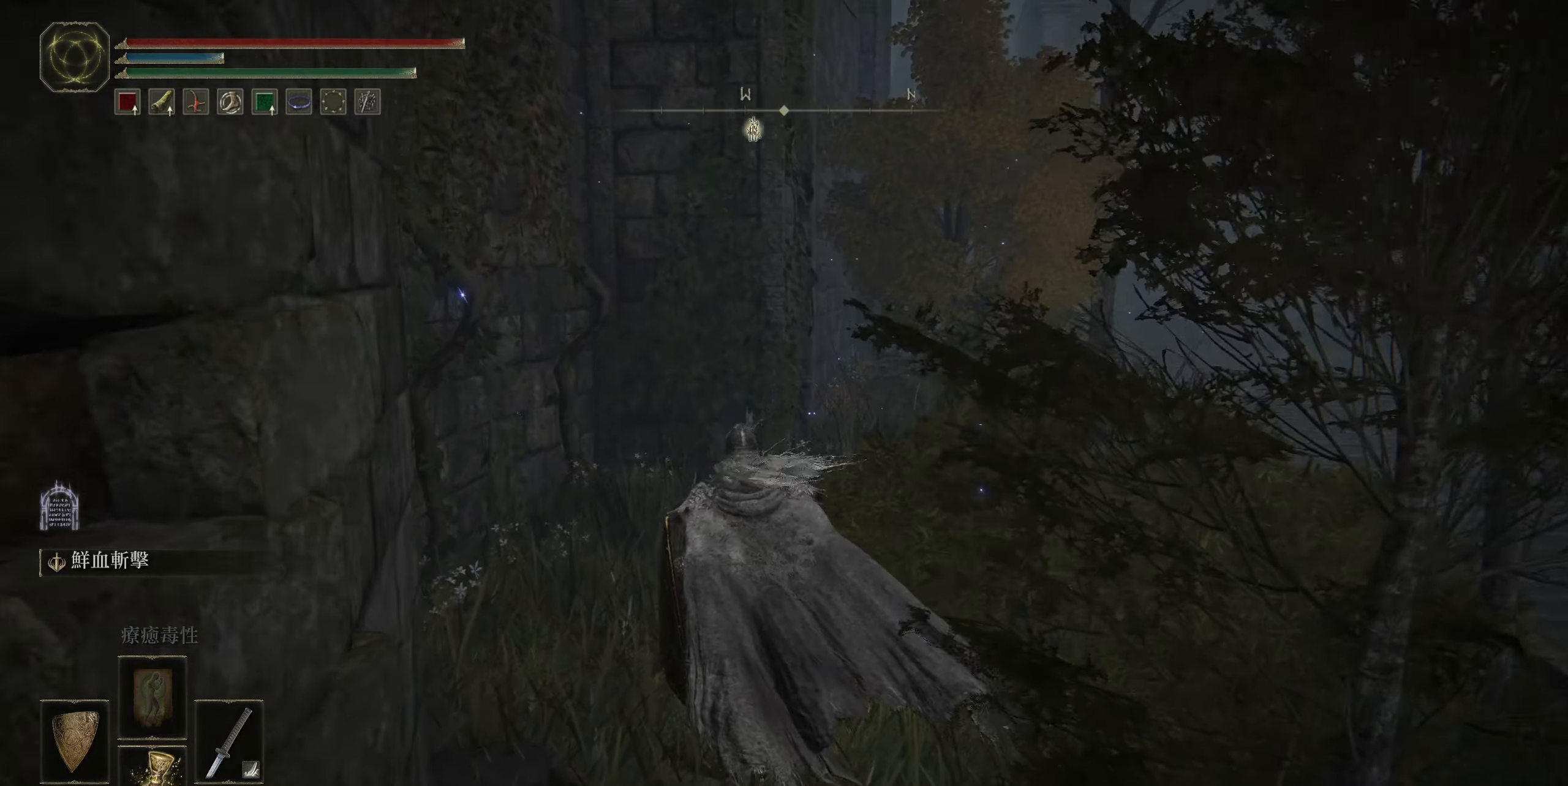
{"buttons": ["CIRCLE"], "left_stick": "up", "right_stick": "center", "events": []}
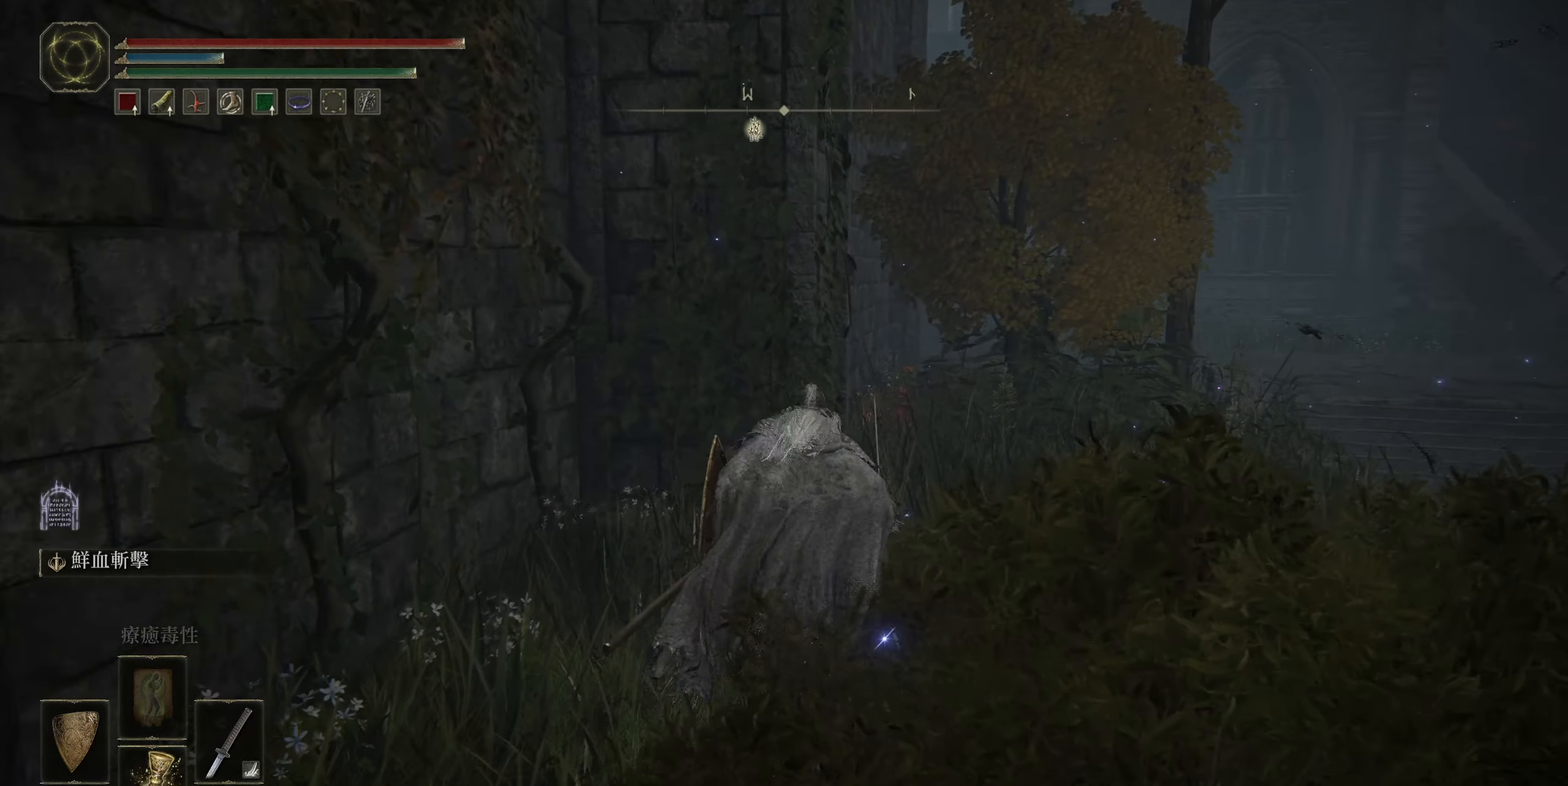
{"buttons": ["CIRCLE"], "left_stick": "up", "right_stick": "center", "events": []}
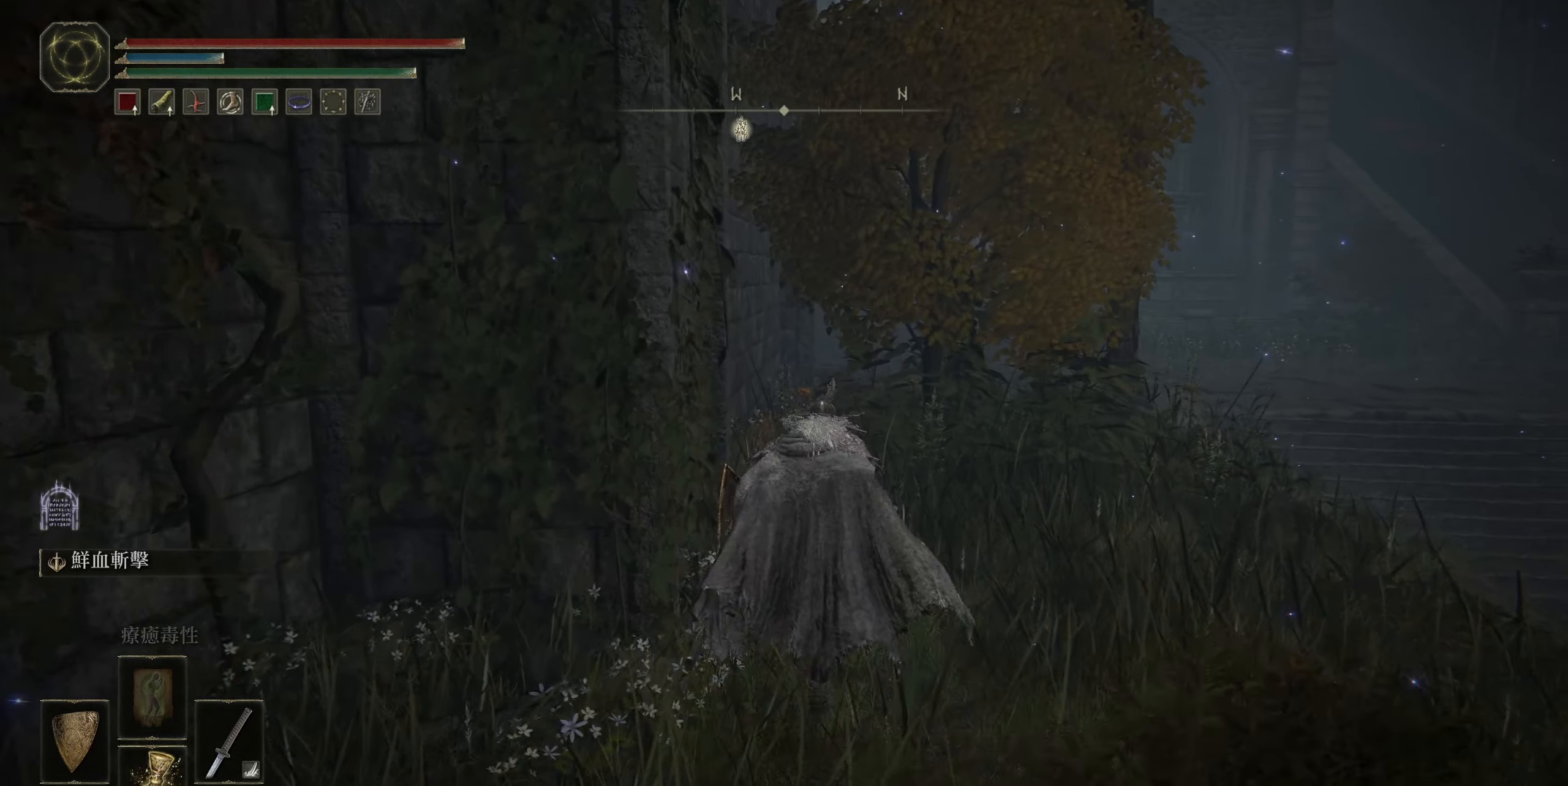
{"buttons": ["CIRCLE"], "left_stick": "up", "right_stick": "center", "events": []}
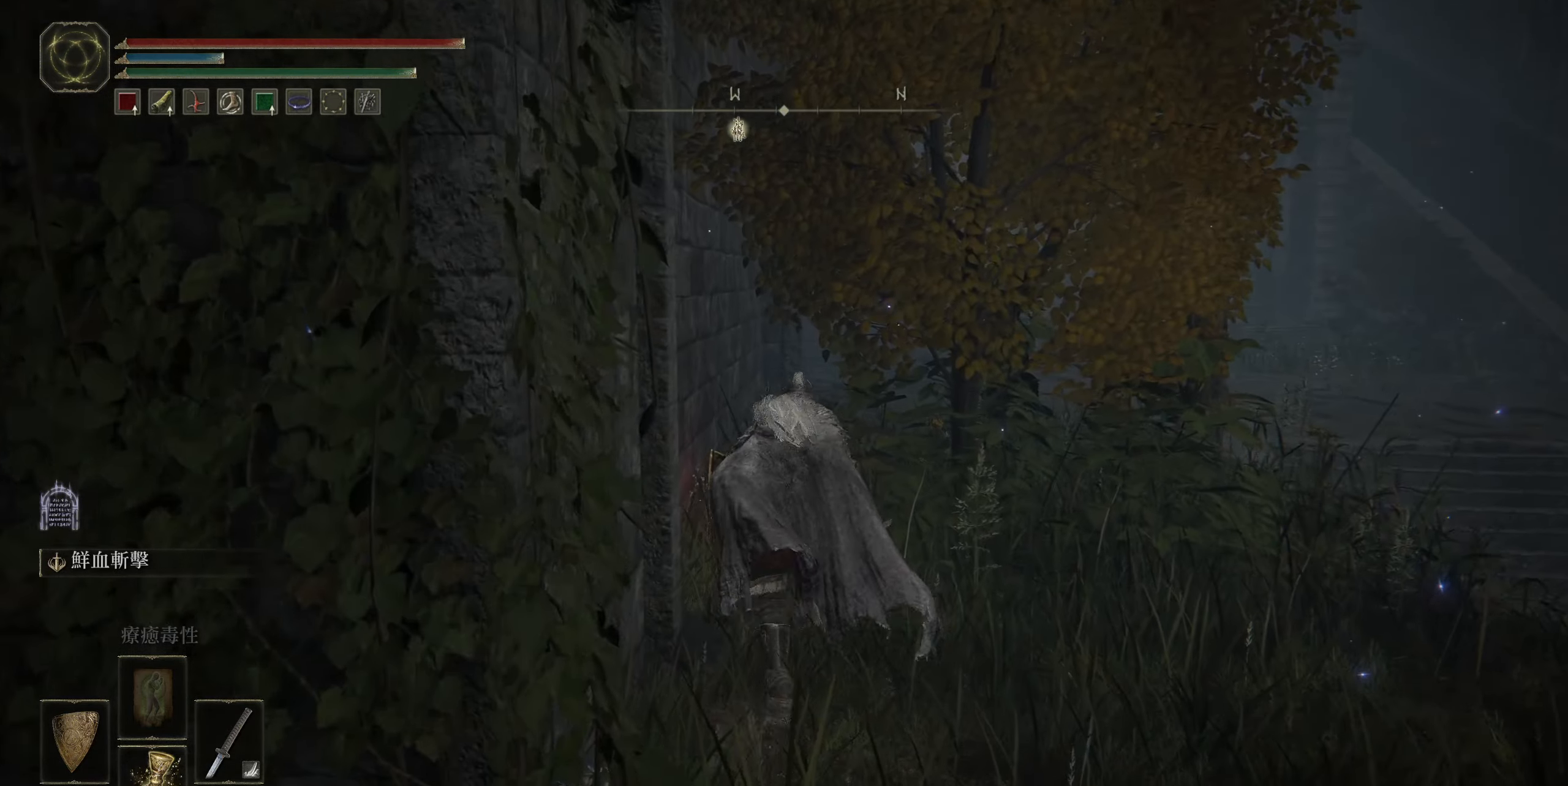
{"buttons": ["CIRCLE"], "left_stick": "up", "right_stick": "center", "events": []}
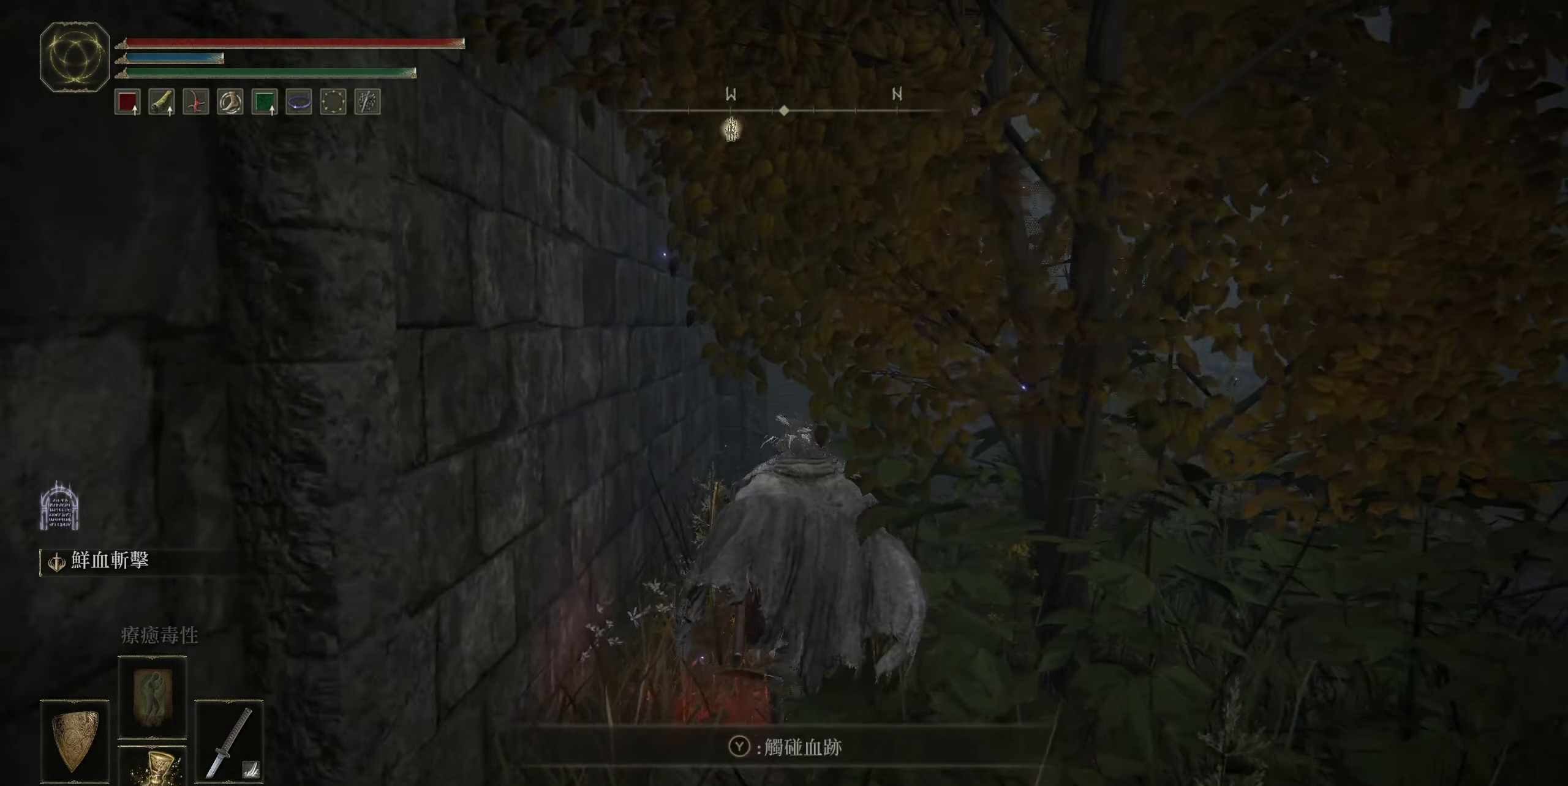
{"buttons": ["L3"], "left_stick": "up", "right_stick": "center", "events": [[300, "CIRCLE", "up"], [417, "L3", "down"]]}
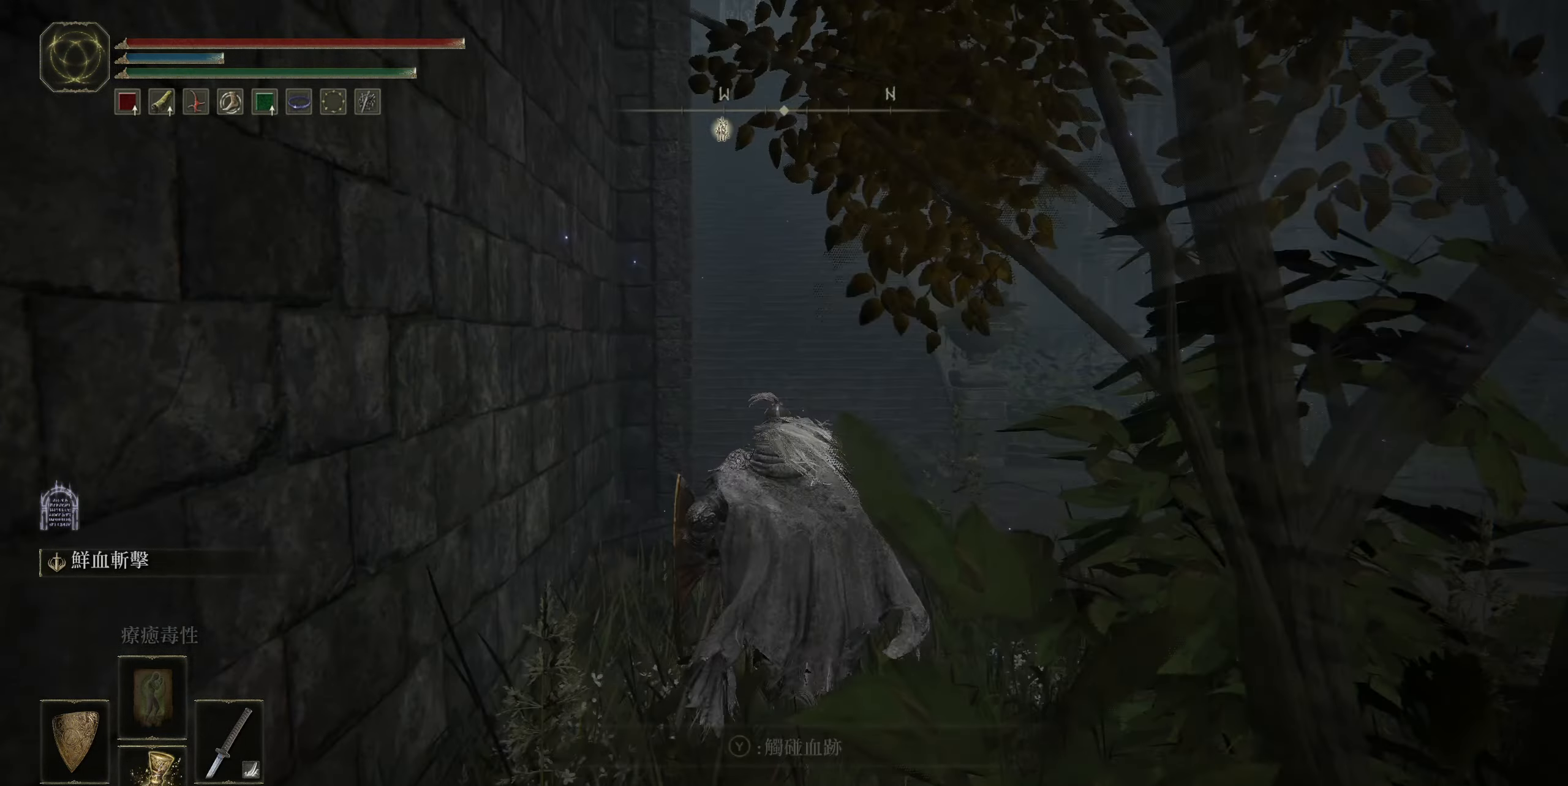
{"buttons": [], "left_stick": "up", "right_stick": "center", "events": [[50, "L3", "up"], [284, "right_stick", "down-right"], [467, "right_stick", "center"]]}
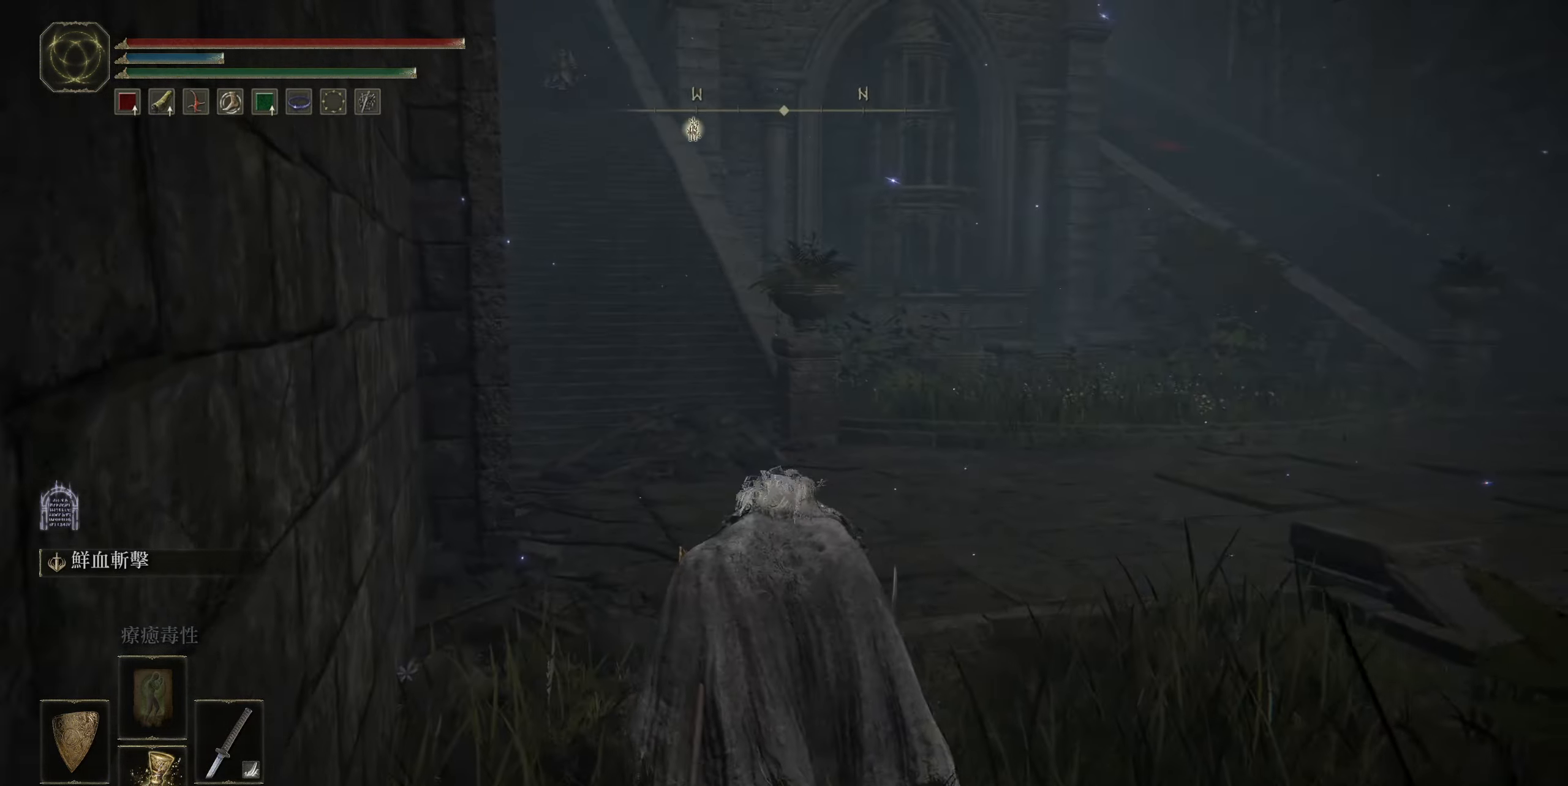
{"buttons": [], "left_stick": "up", "right_stick": "center", "events": [[300, "right_stick", "up"], [433, "right_stick", "center"]]}